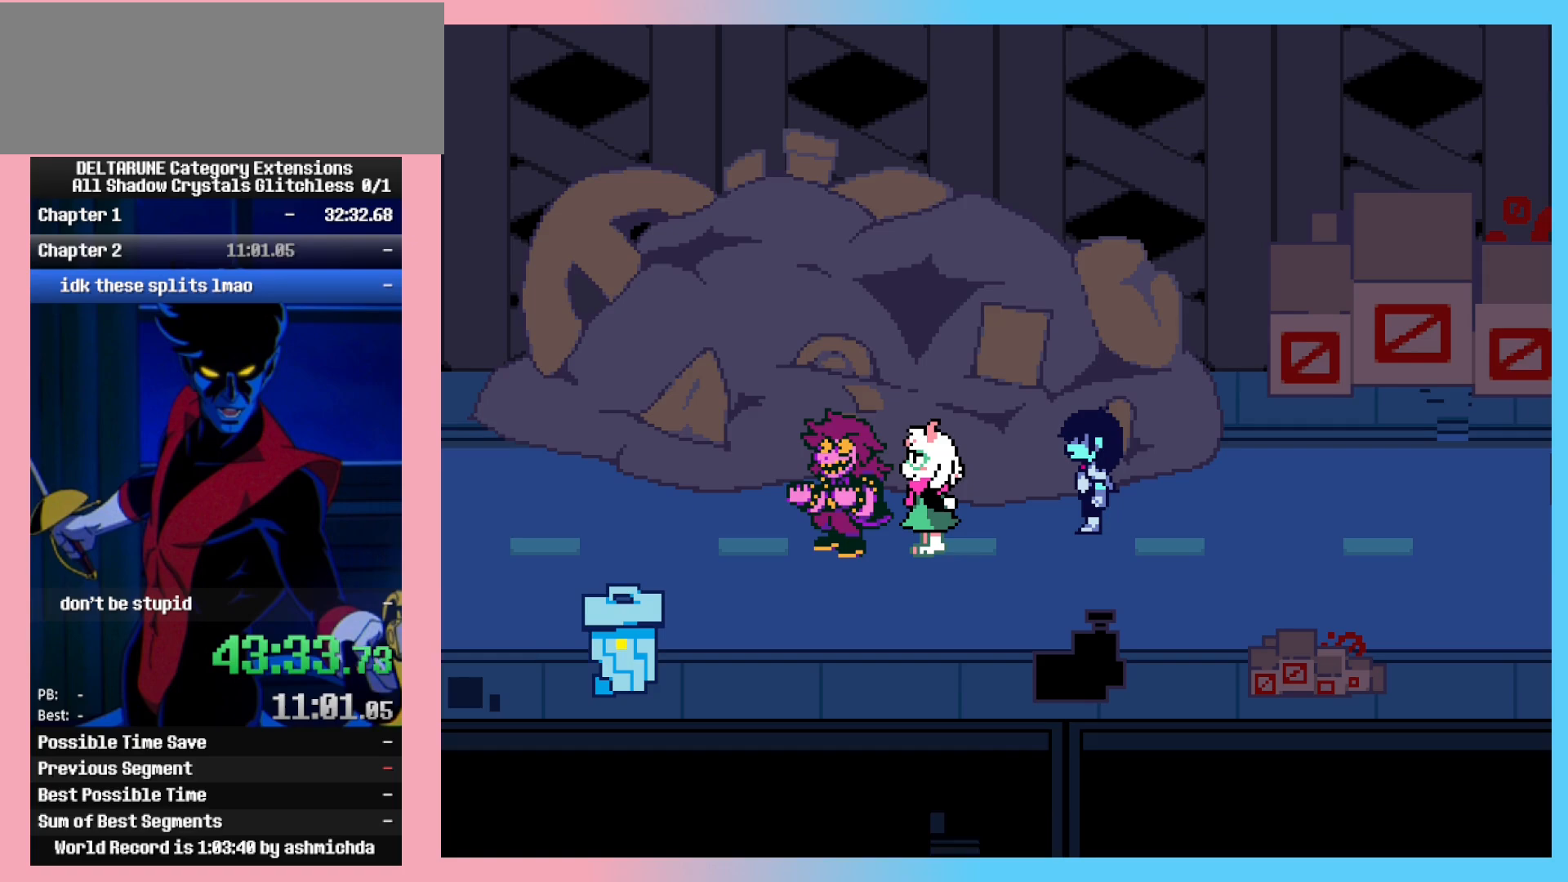
Gameplay with keyboard; each line is a JSON object with the keys held at the frame after it. "events" lists presses ("down") and releases ("up") of "c", "ctrl_l", "ctrl_r", "down", "left", "return", "right", "shift_l", "shift_r", "up", "x" and "z" between this image and that frame as [ms after this image, input, new state], when the widget could be followed in between. No other keys are recorded. Mouse input is not recorded.
{"keys": ["ctrl_l", "right"], "events": []}
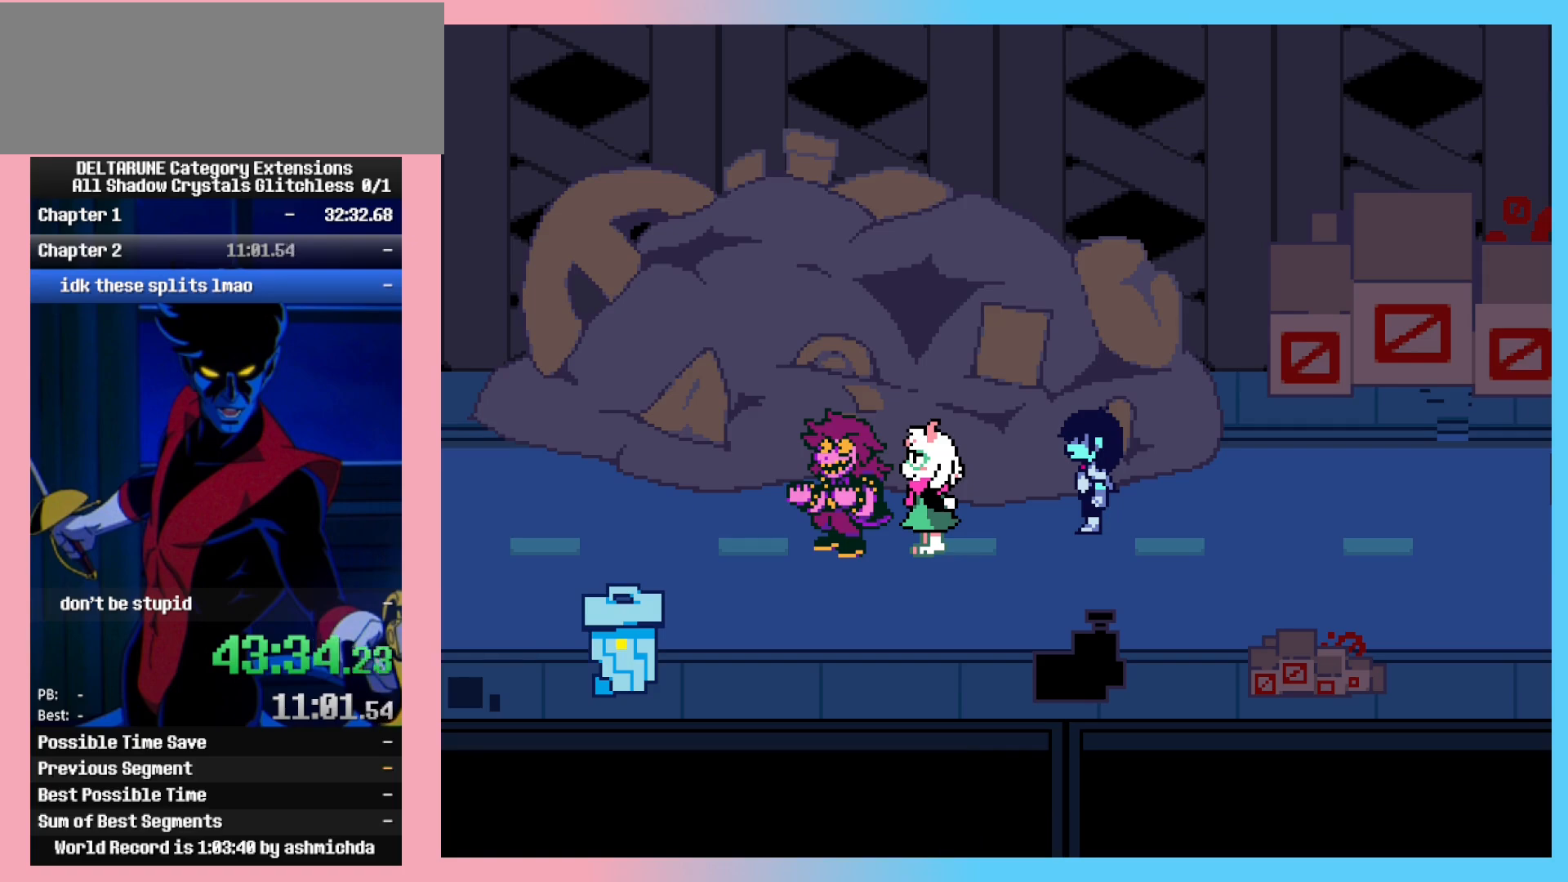
{"keys": ["ctrl_l", "right"], "events": []}
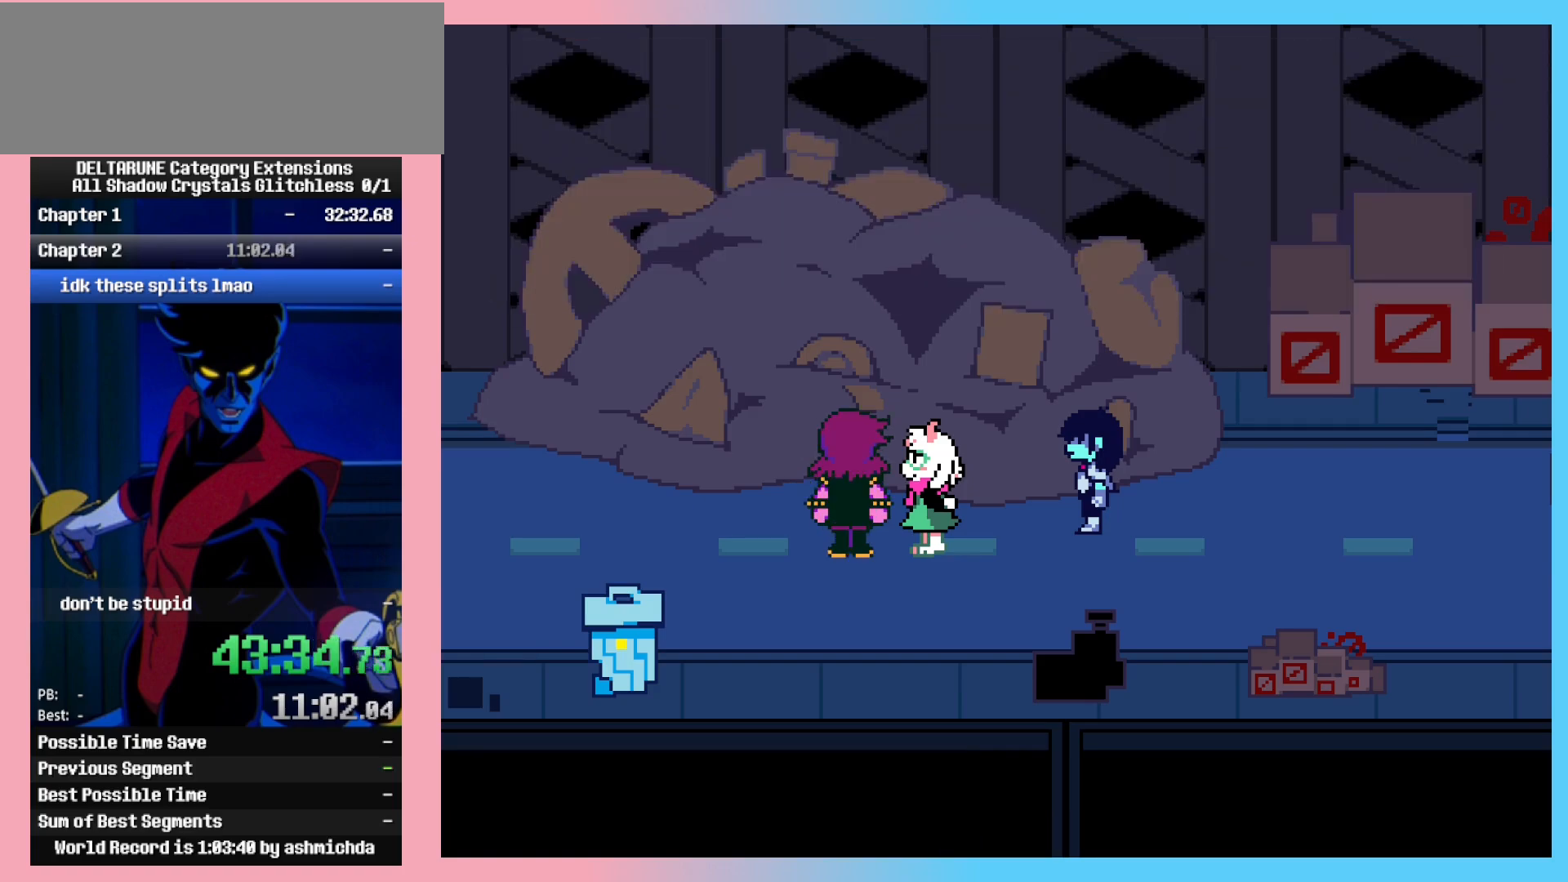
{"keys": ["ctrl_l", "right"], "events": []}
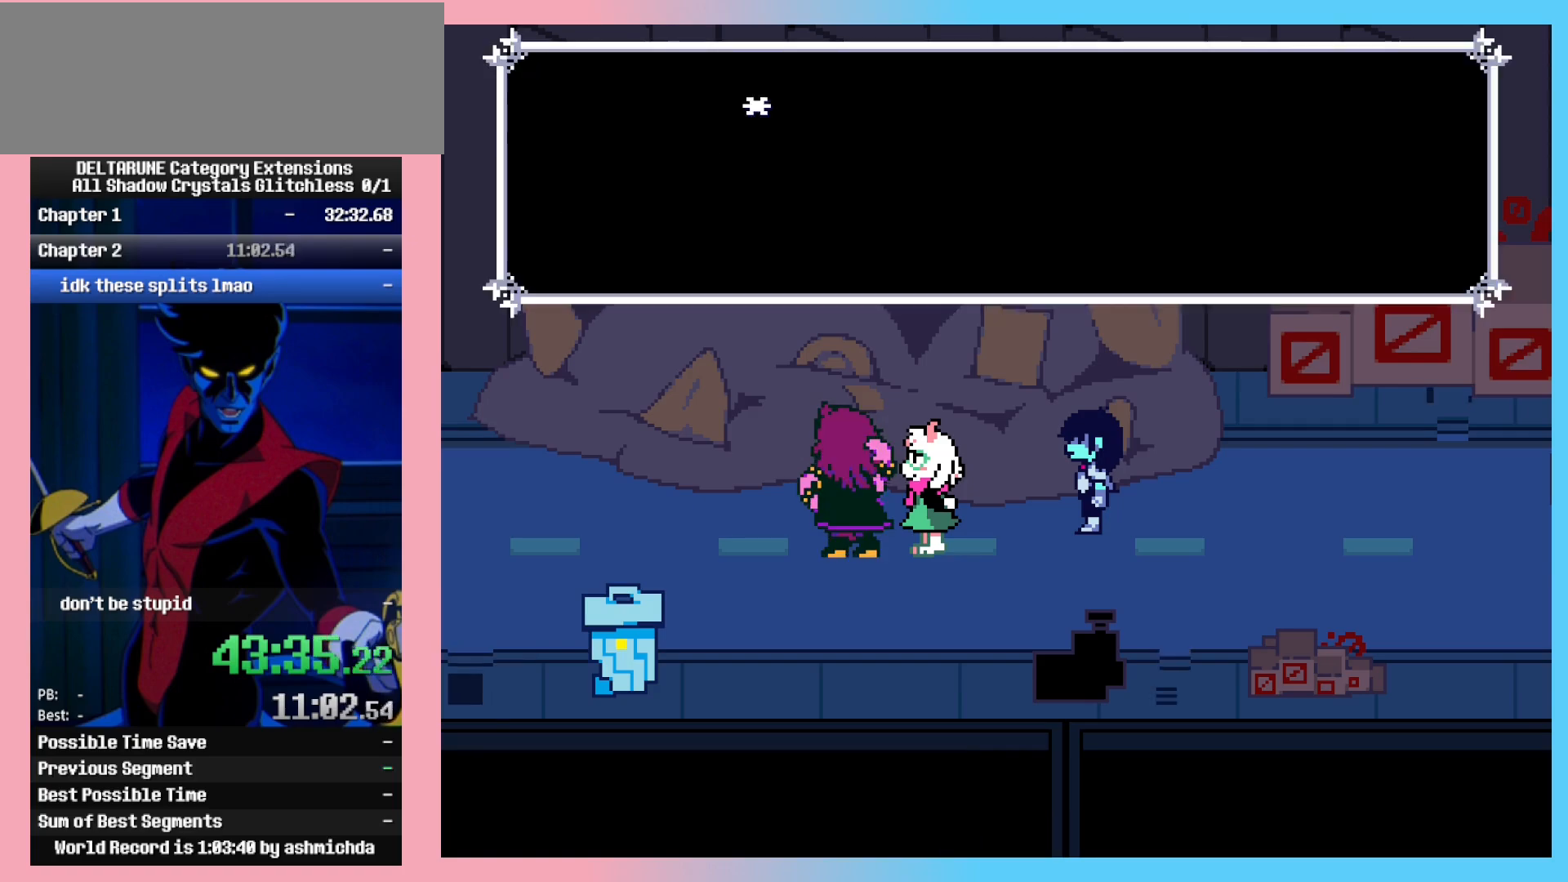
{"keys": ["ctrl_l", "right"], "events": []}
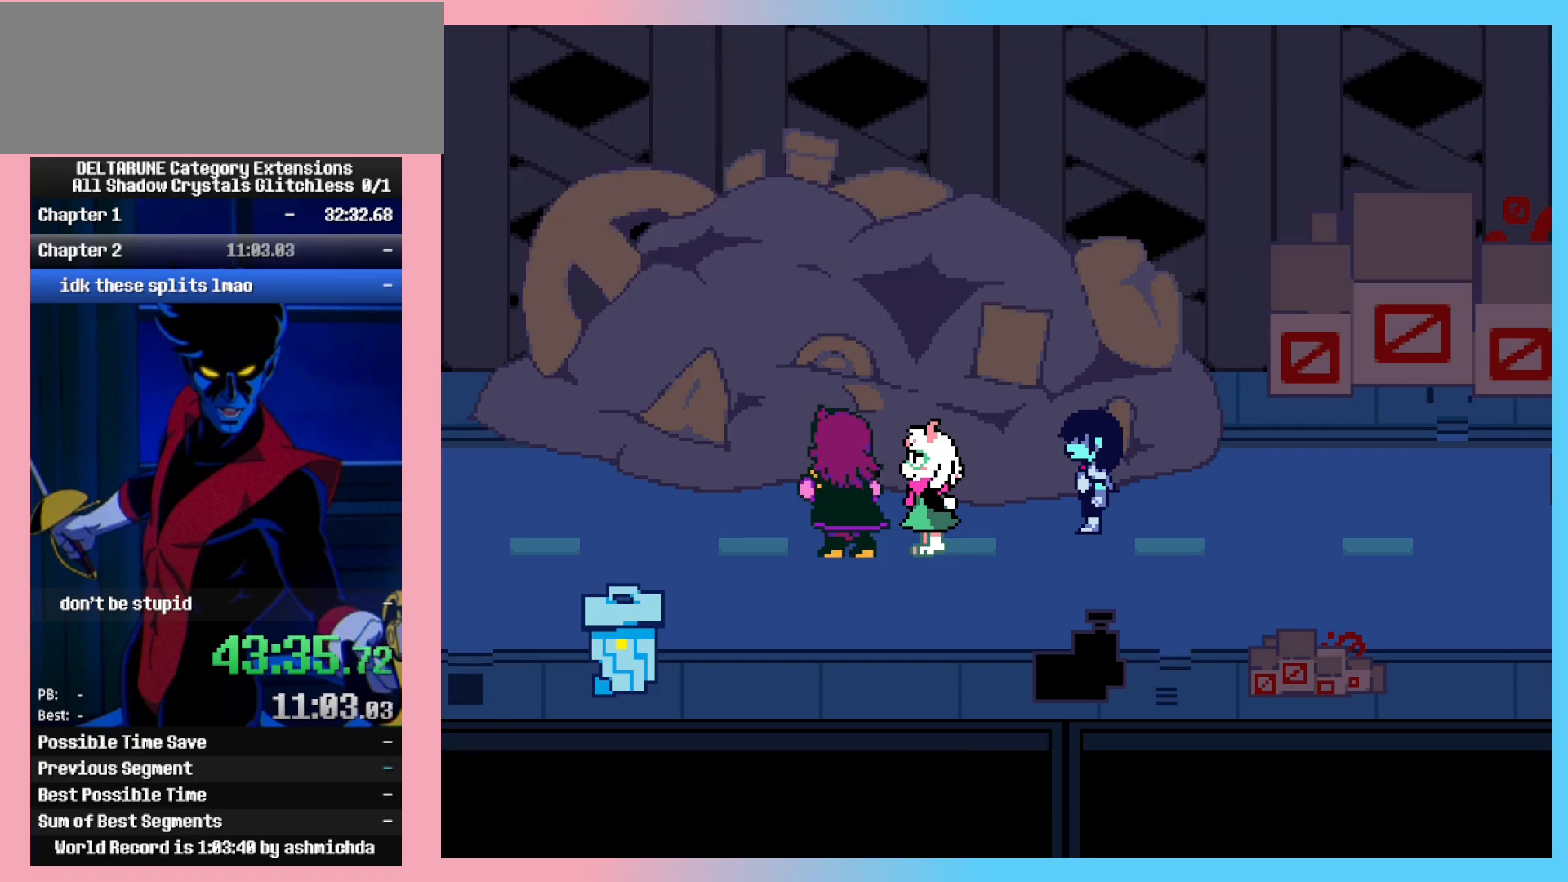
{"keys": ["ctrl_l", "right"], "events": []}
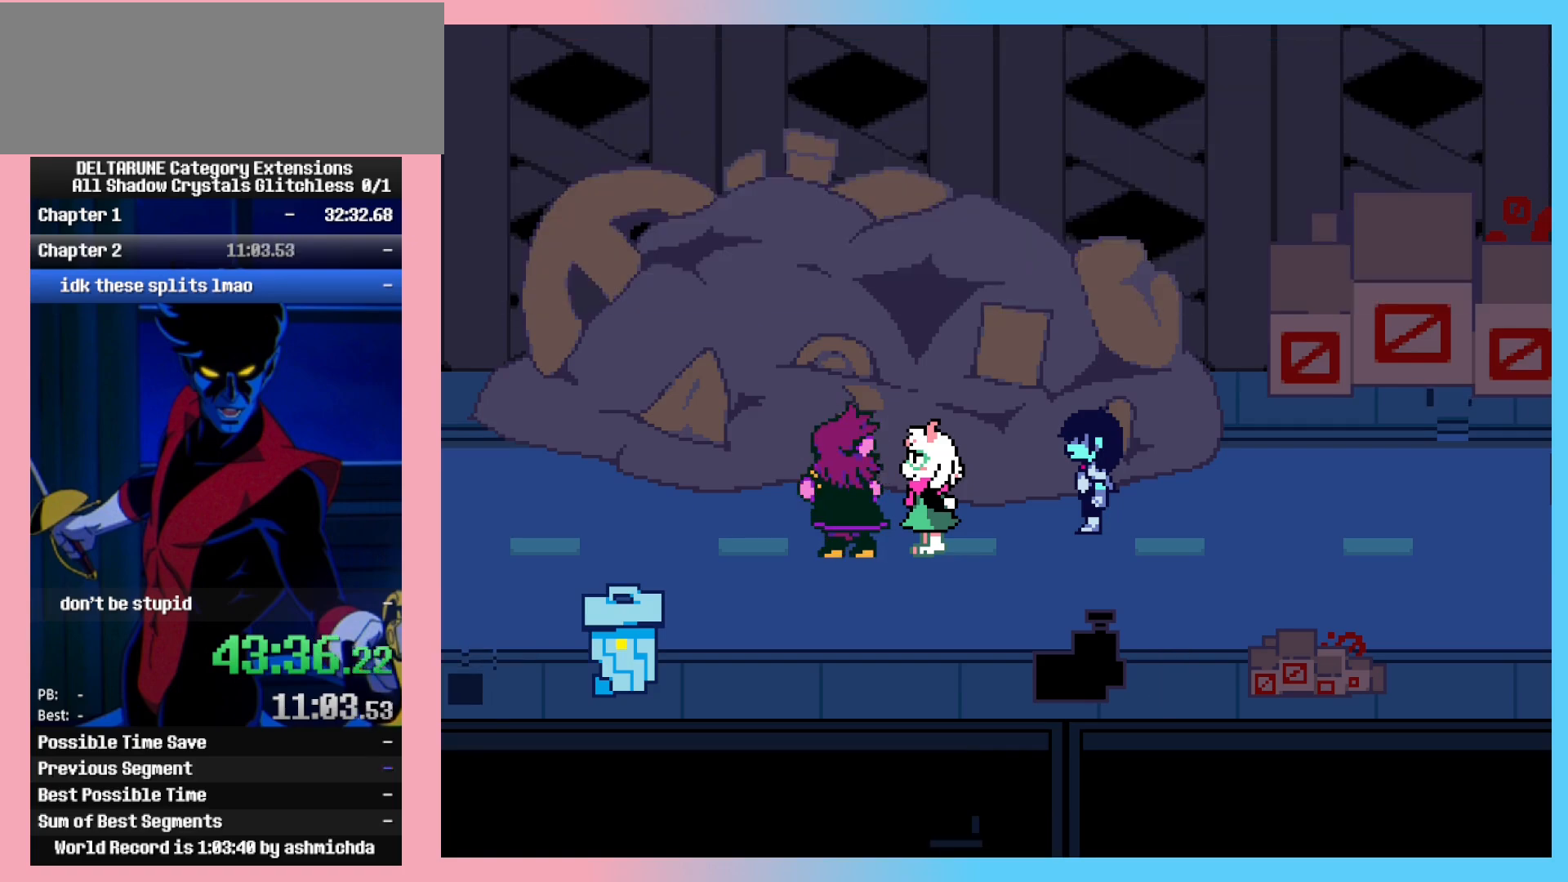
{"keys": ["ctrl_l", "right"], "events": []}
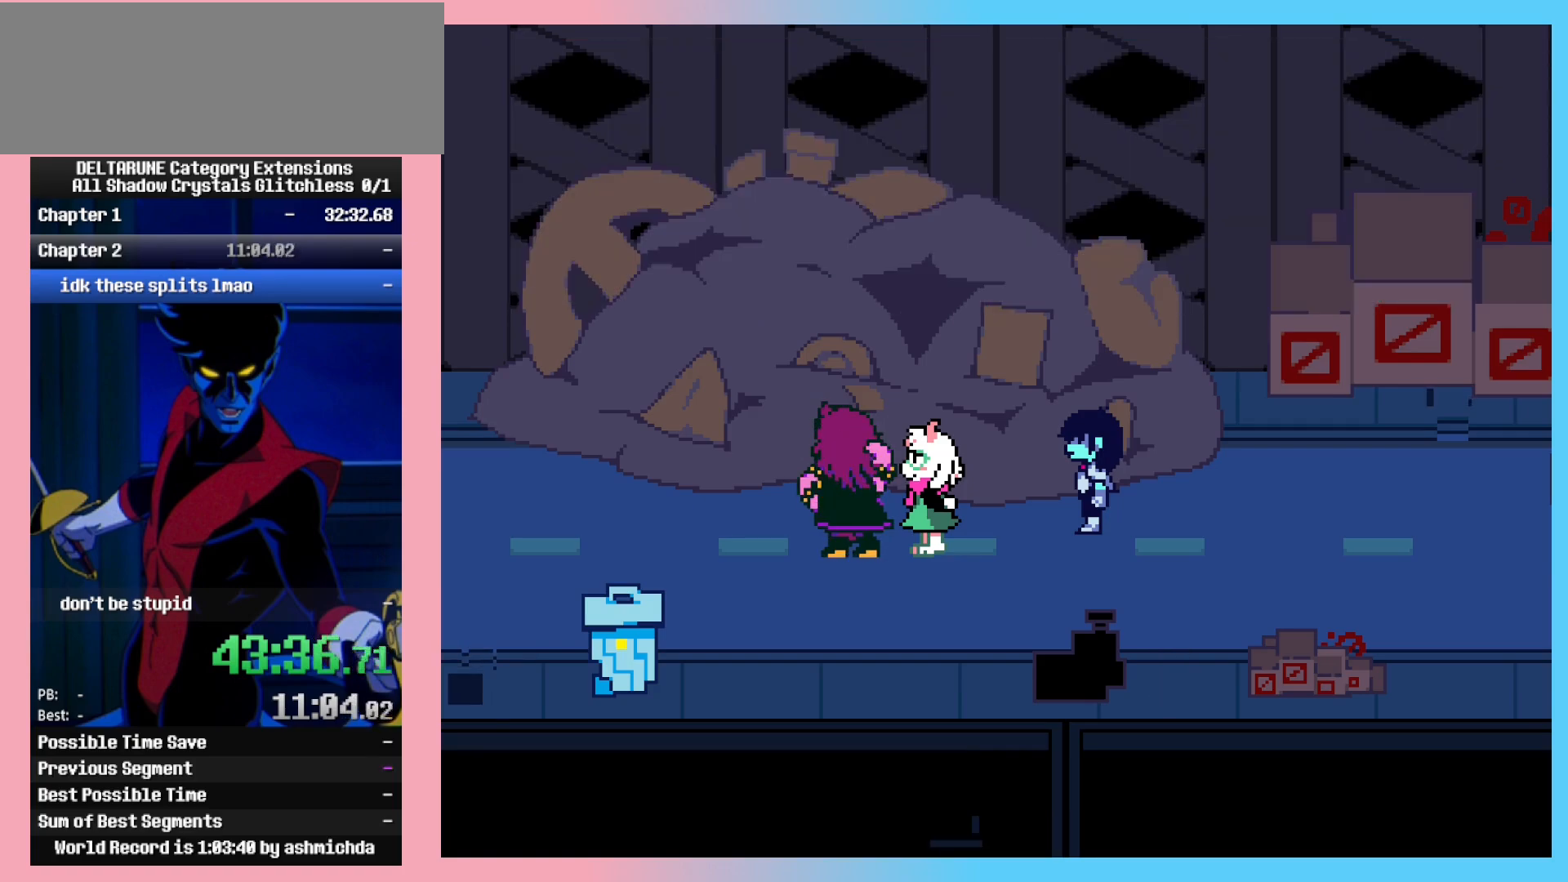
{"keys": ["ctrl_l", "right"], "events": []}
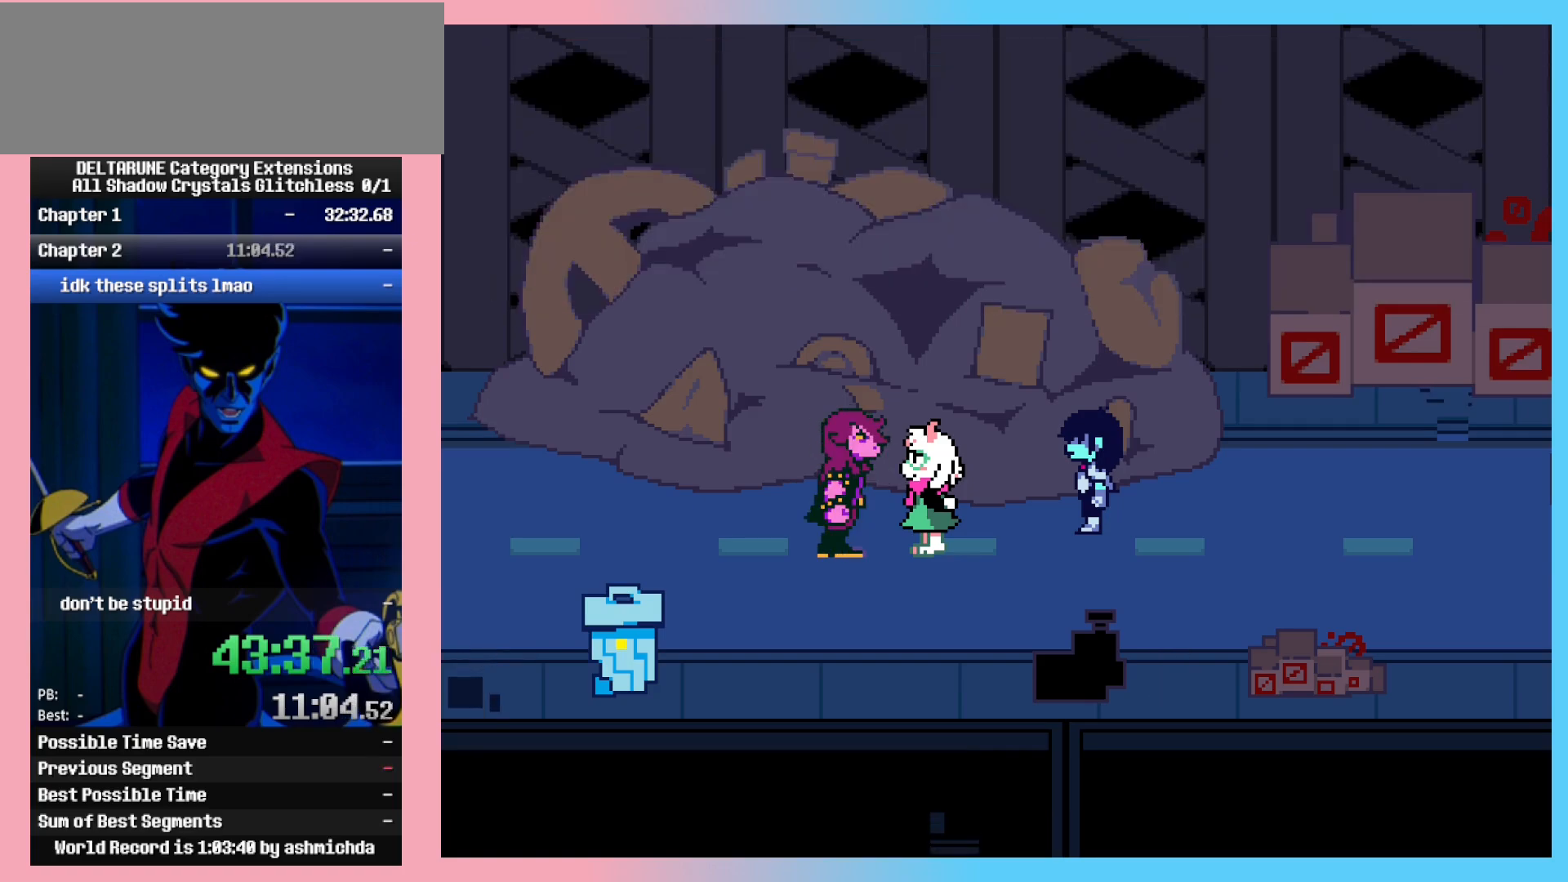
{"keys": ["ctrl_l", "right"], "events": []}
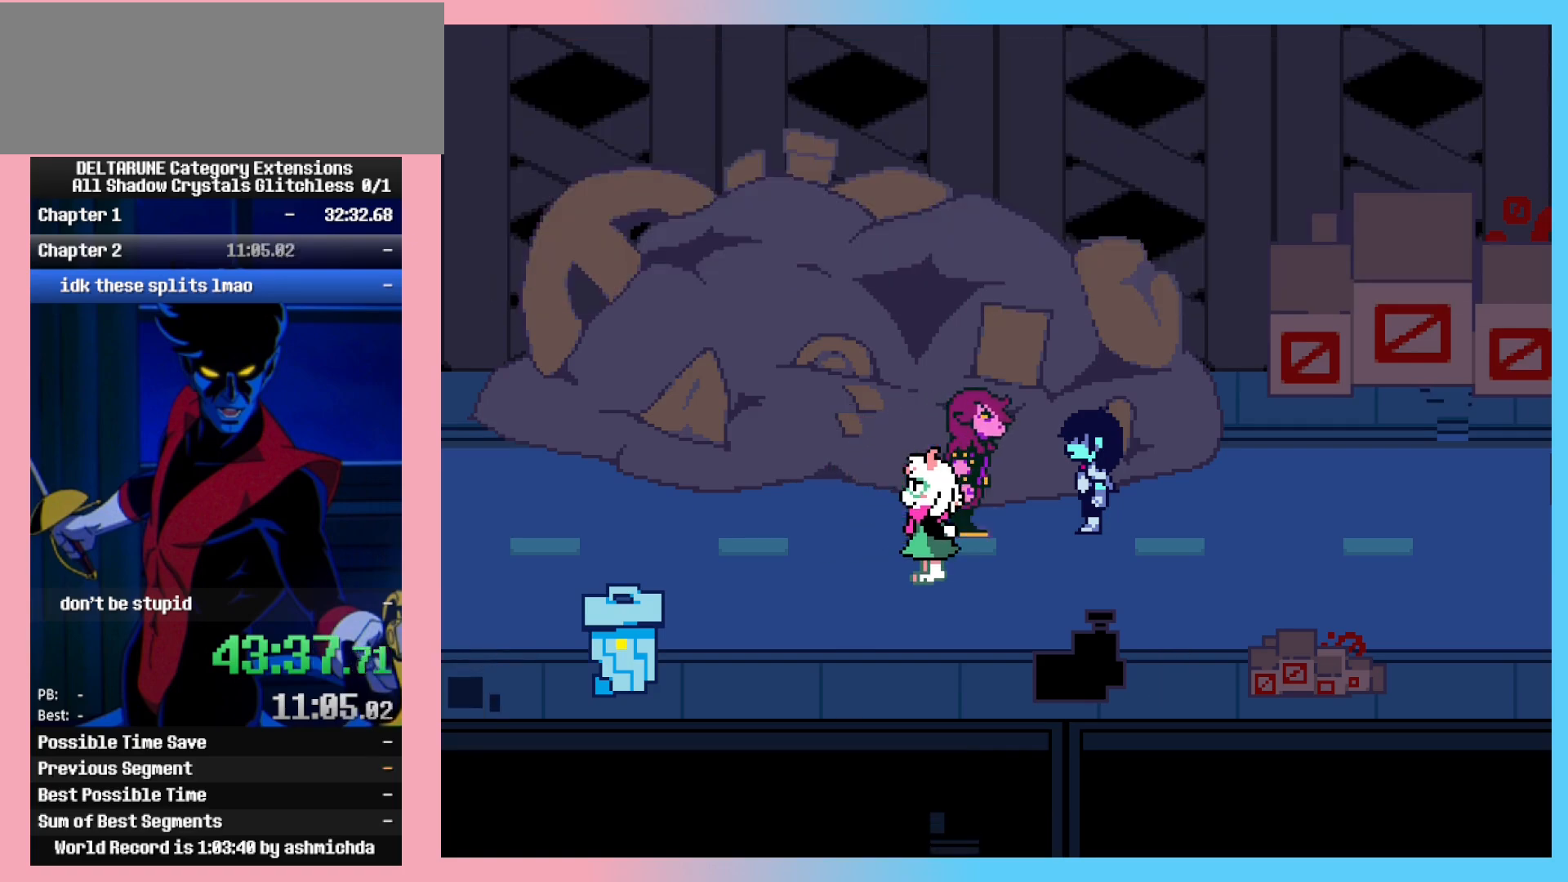
{"keys": ["ctrl_l", "right"], "events": []}
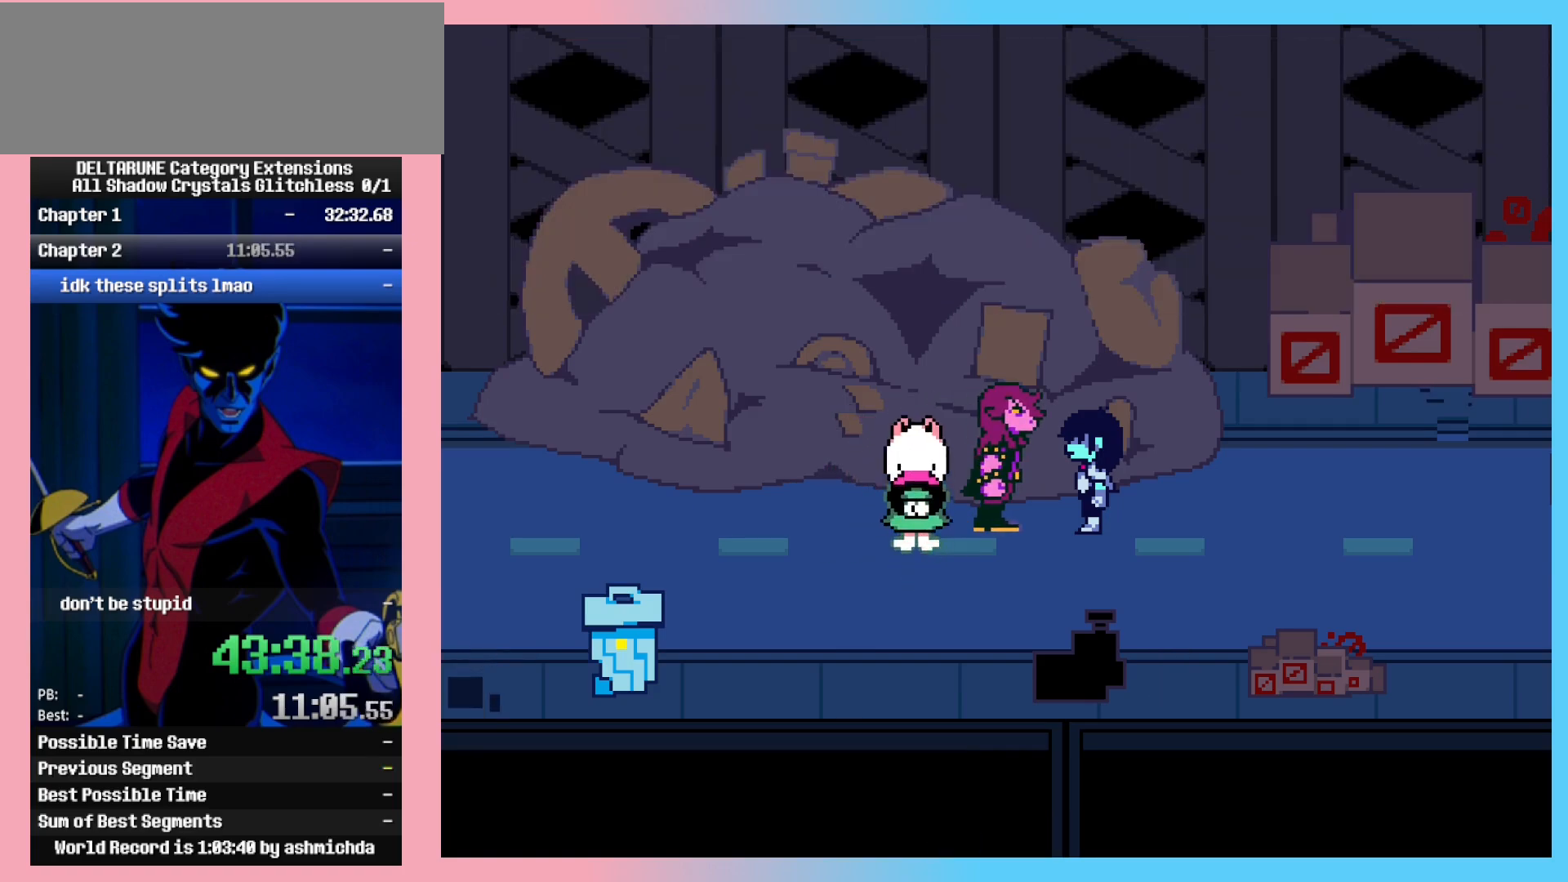
{"keys": ["ctrl_l", "right"], "events": []}
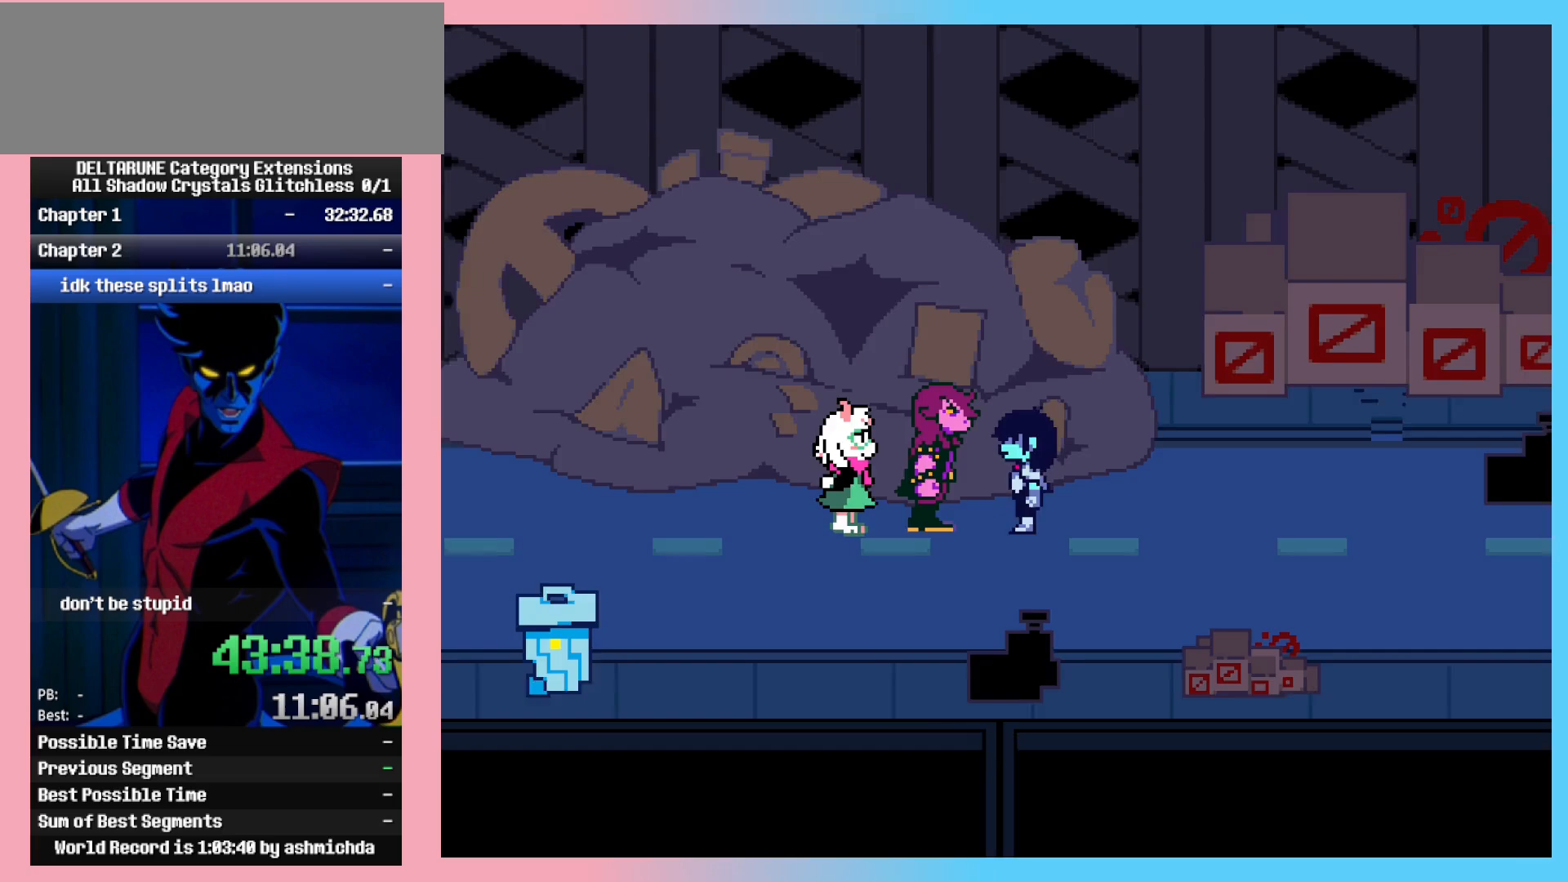
{"keys": ["ctrl_l", "right"], "events": []}
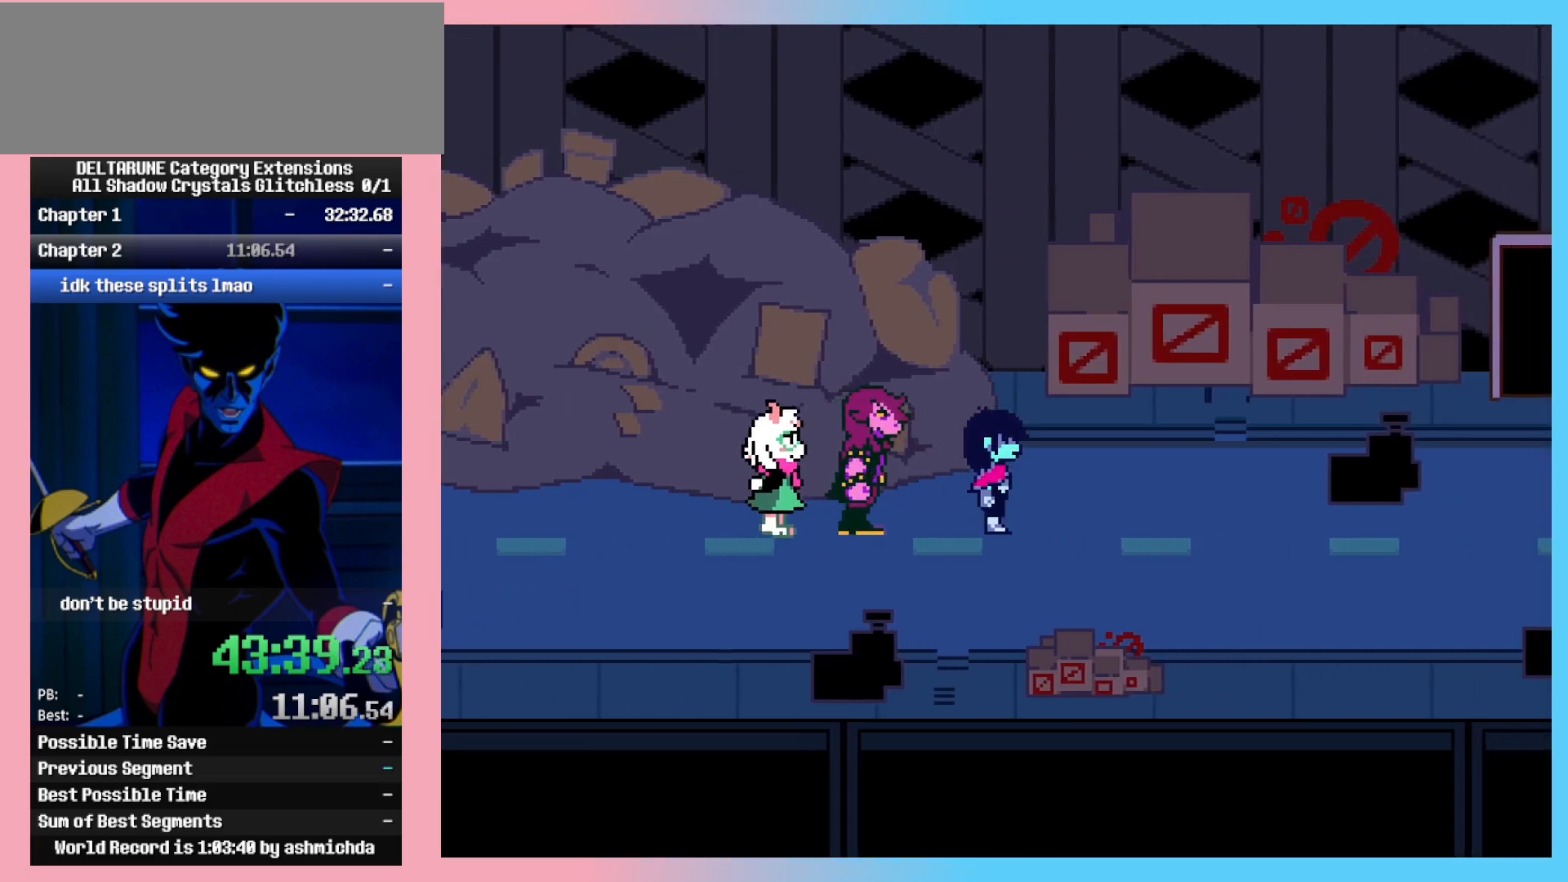
{"keys": ["ctrl_l", "right"], "events": [[333, "down", "down"], [367, "down", "up"]]}
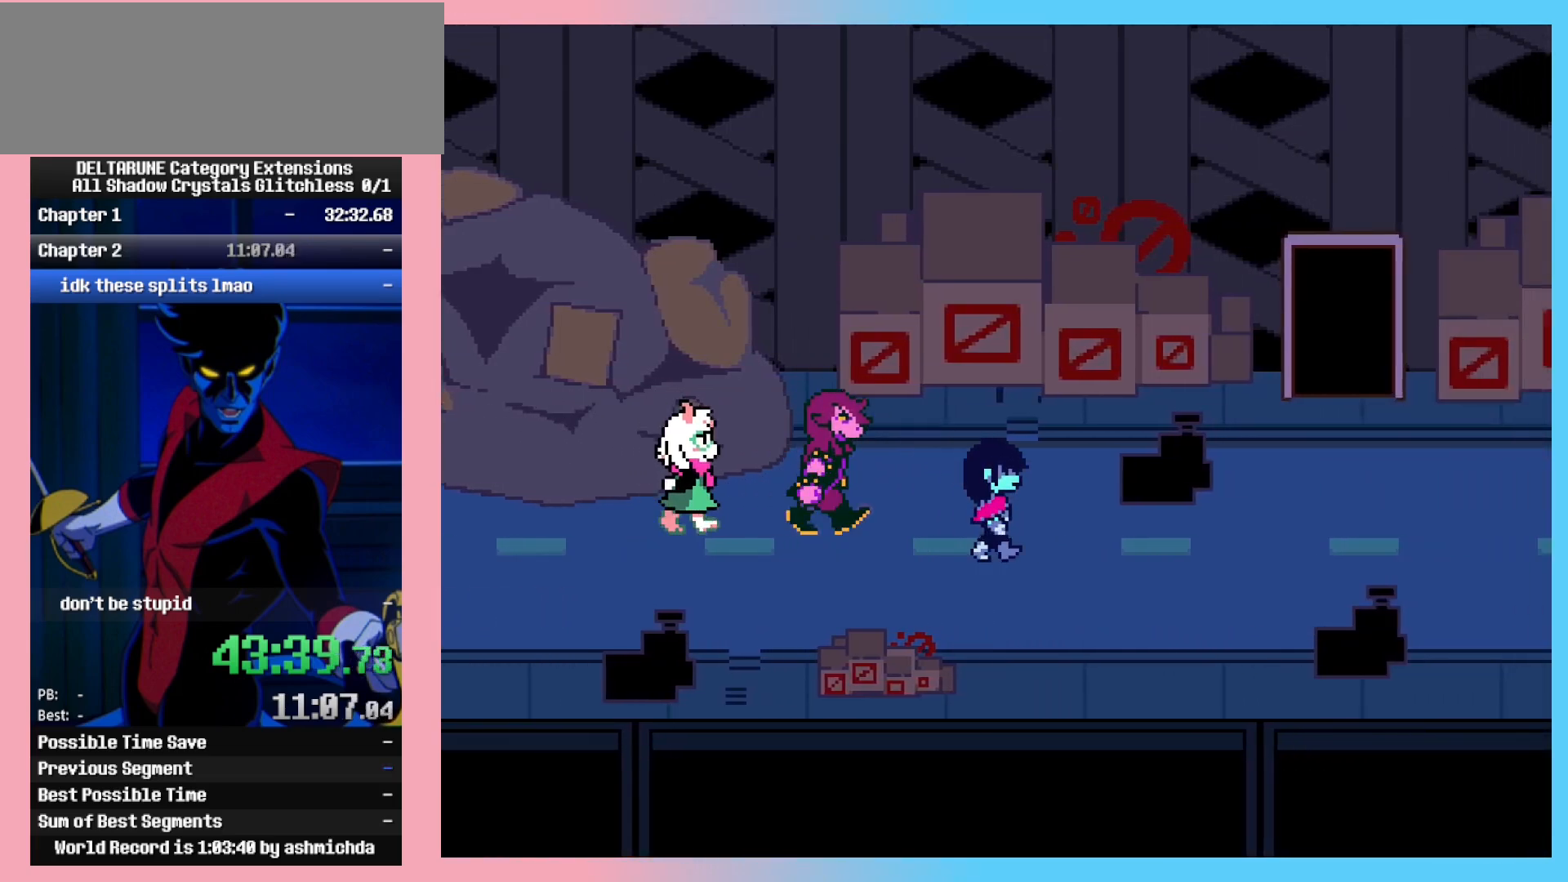
{"keys": ["ctrl_l", "right"], "events": []}
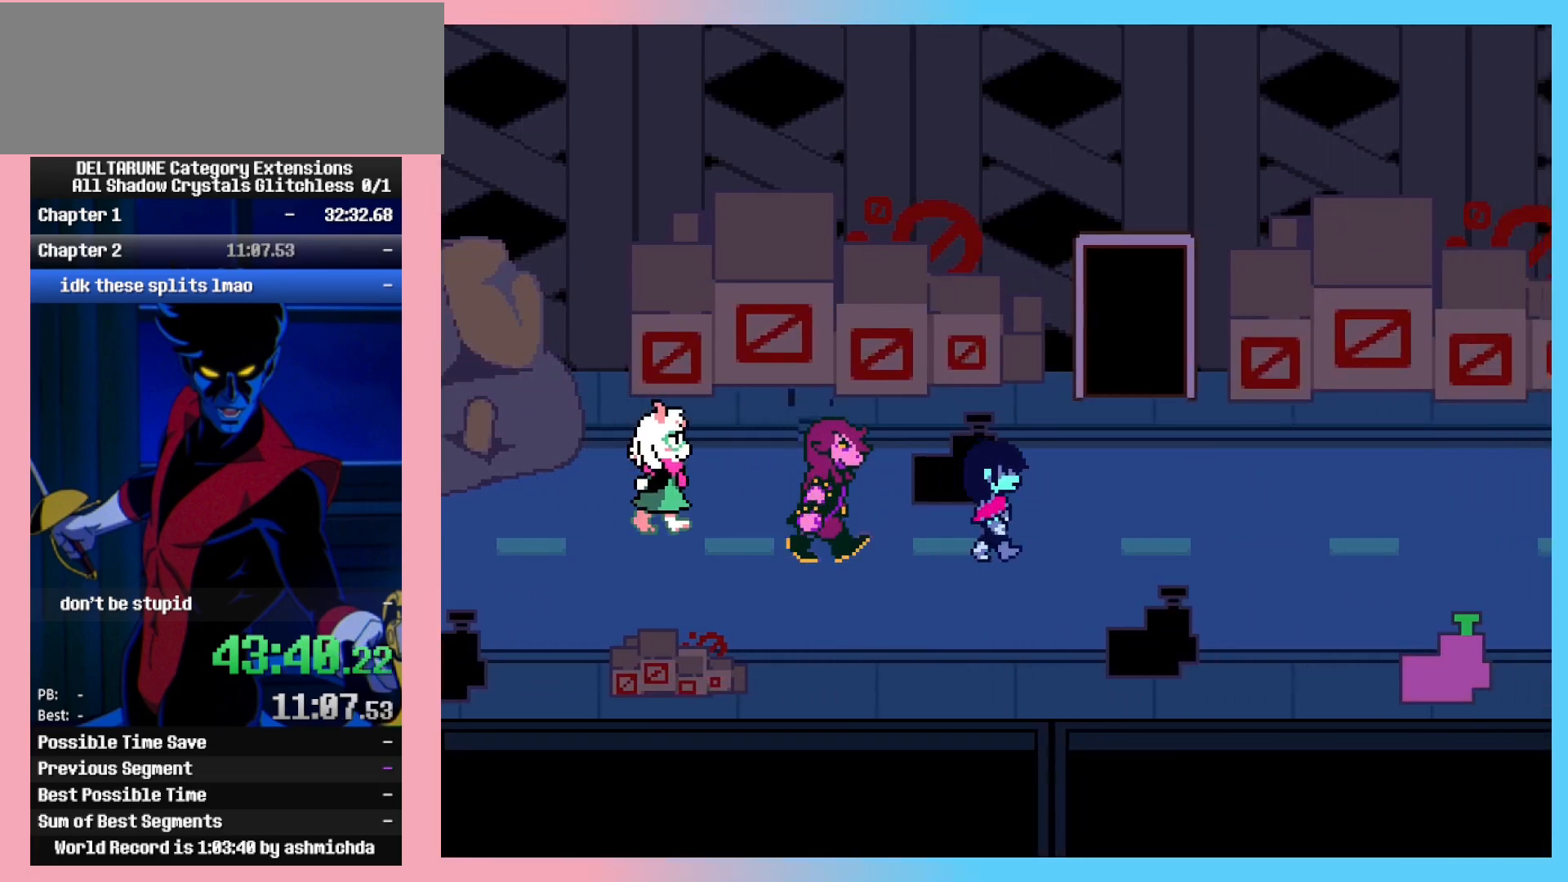
{"keys": ["ctrl_l", "right"], "events": []}
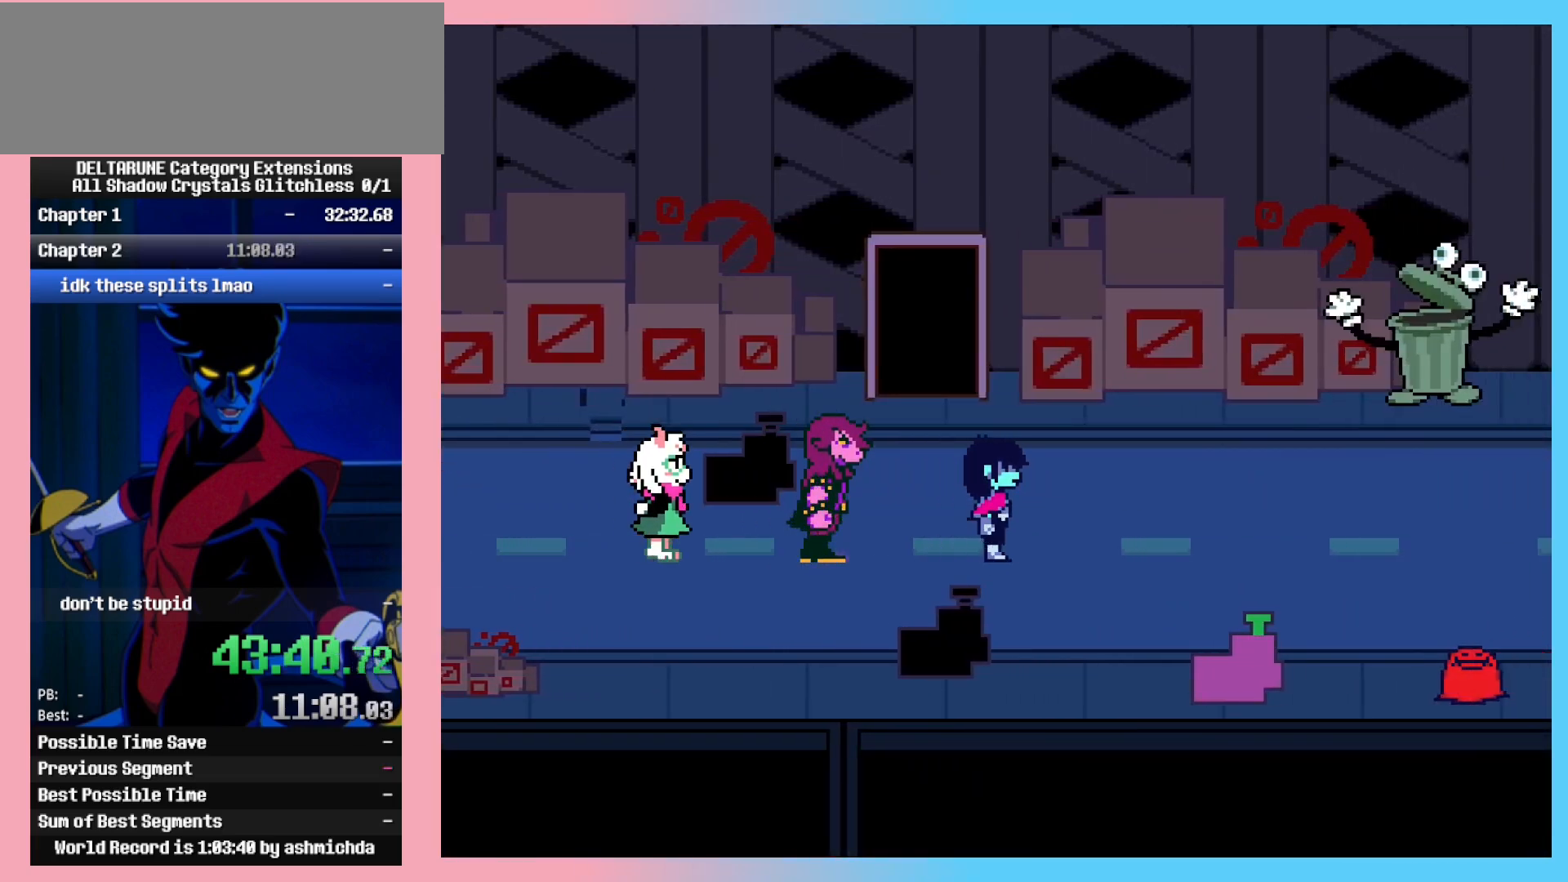
{"keys": ["ctrl_l", "right"], "events": []}
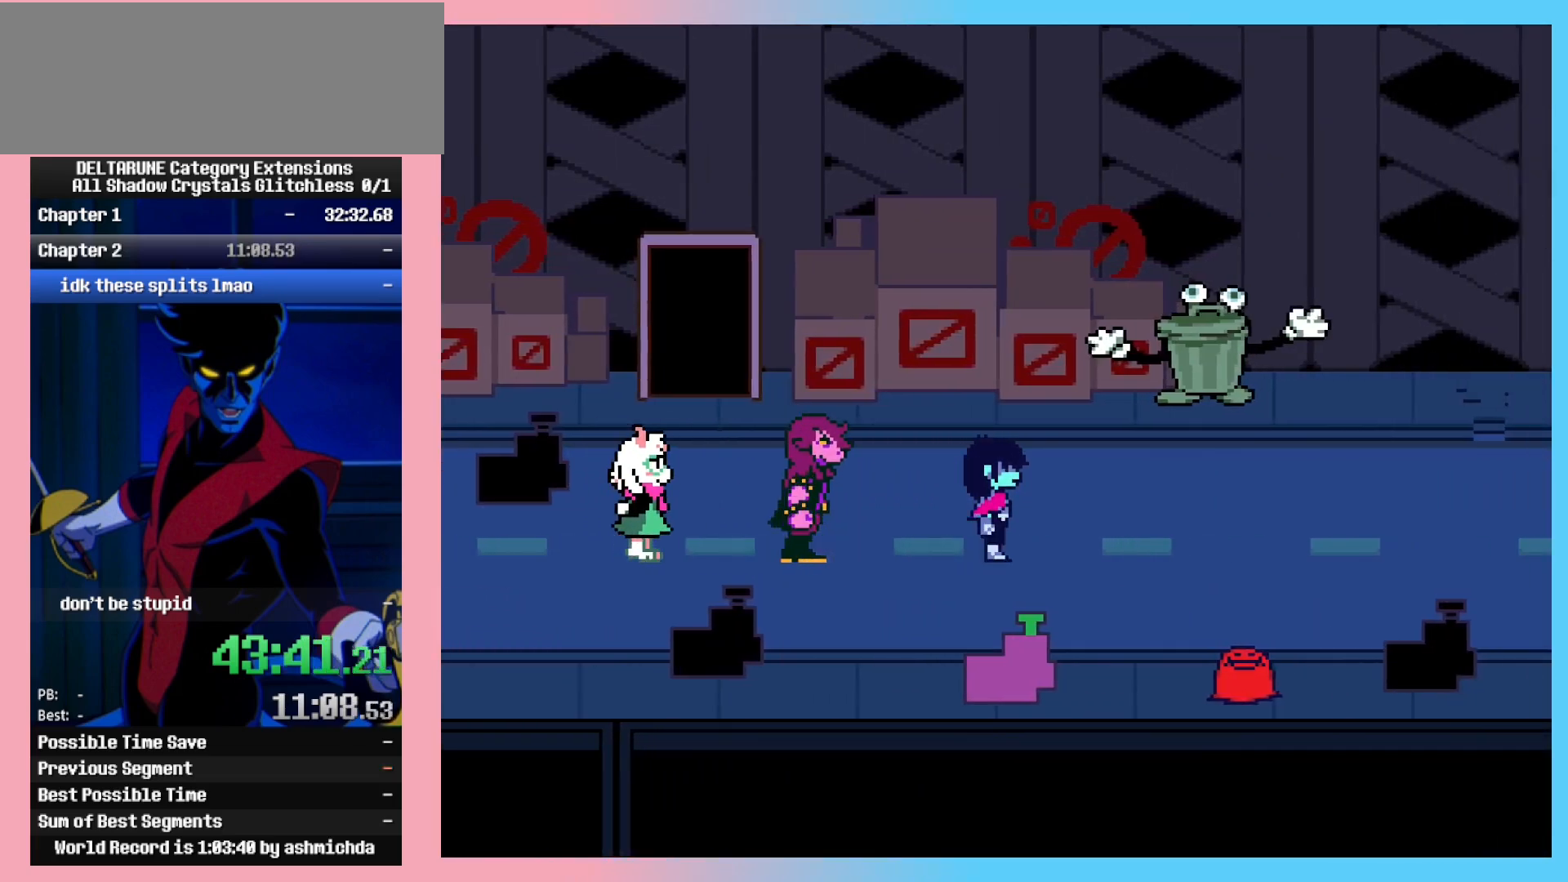
{"keys": ["ctrl_l", "right"], "events": []}
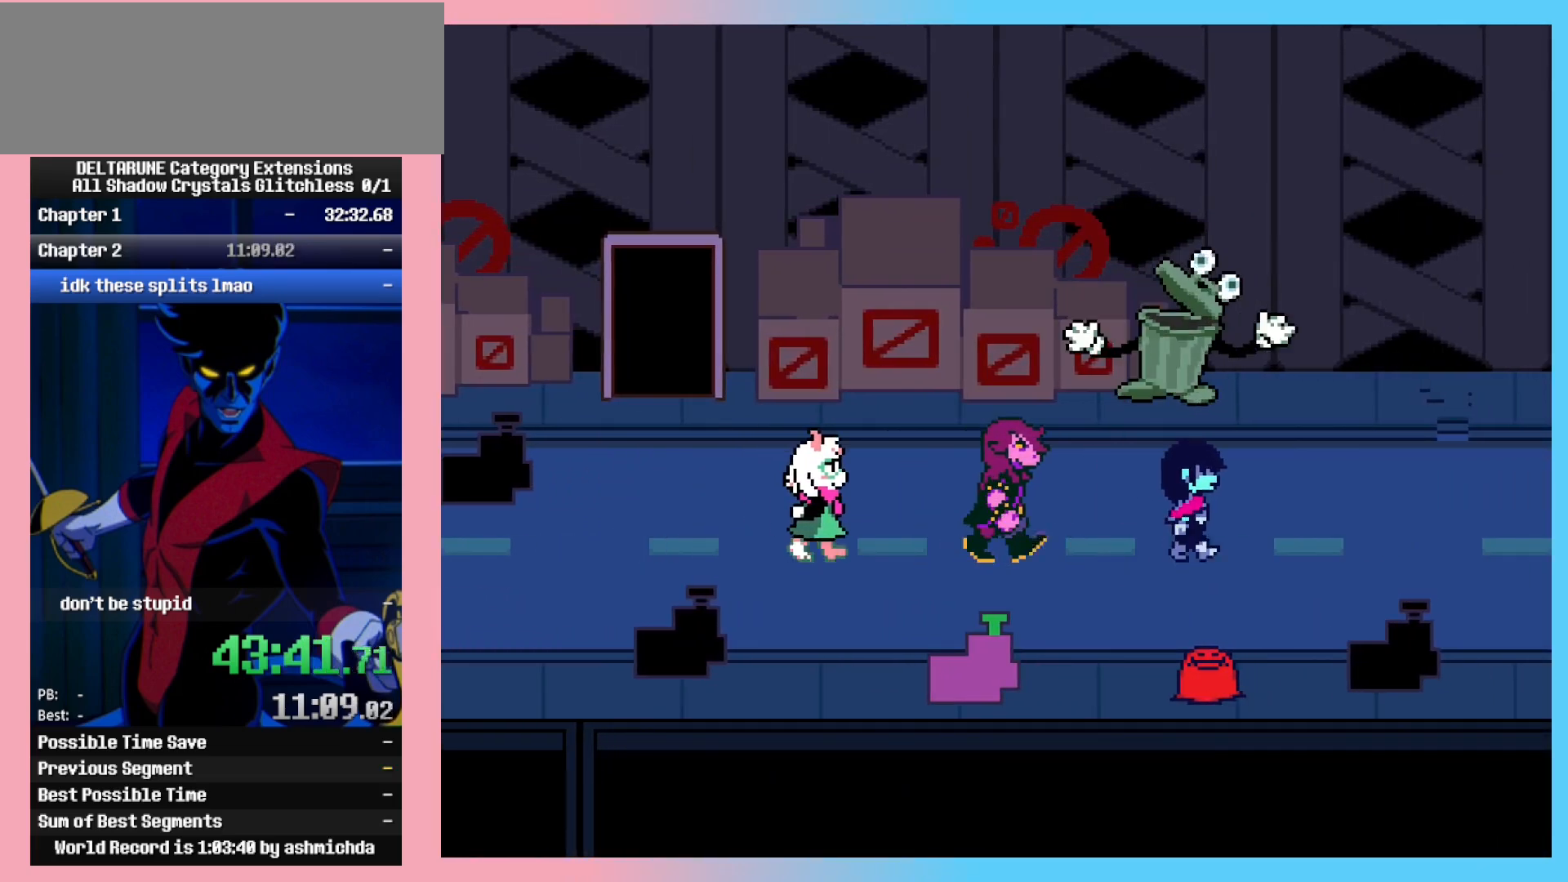
{"keys": ["ctrl_l", "right"], "events": []}
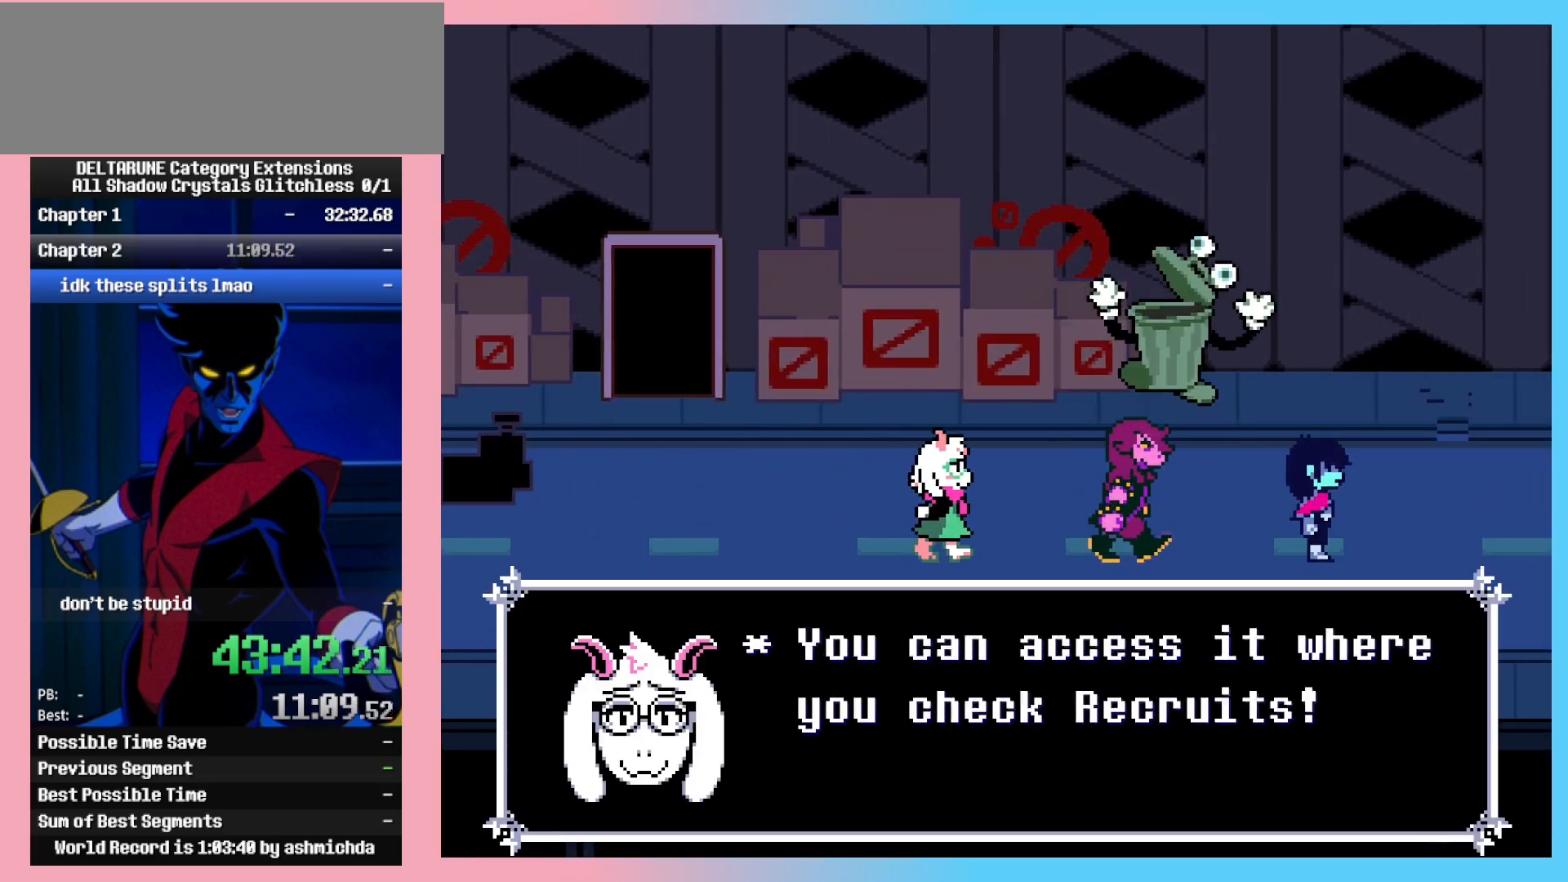
{"keys": ["ctrl_l", "right"], "events": []}
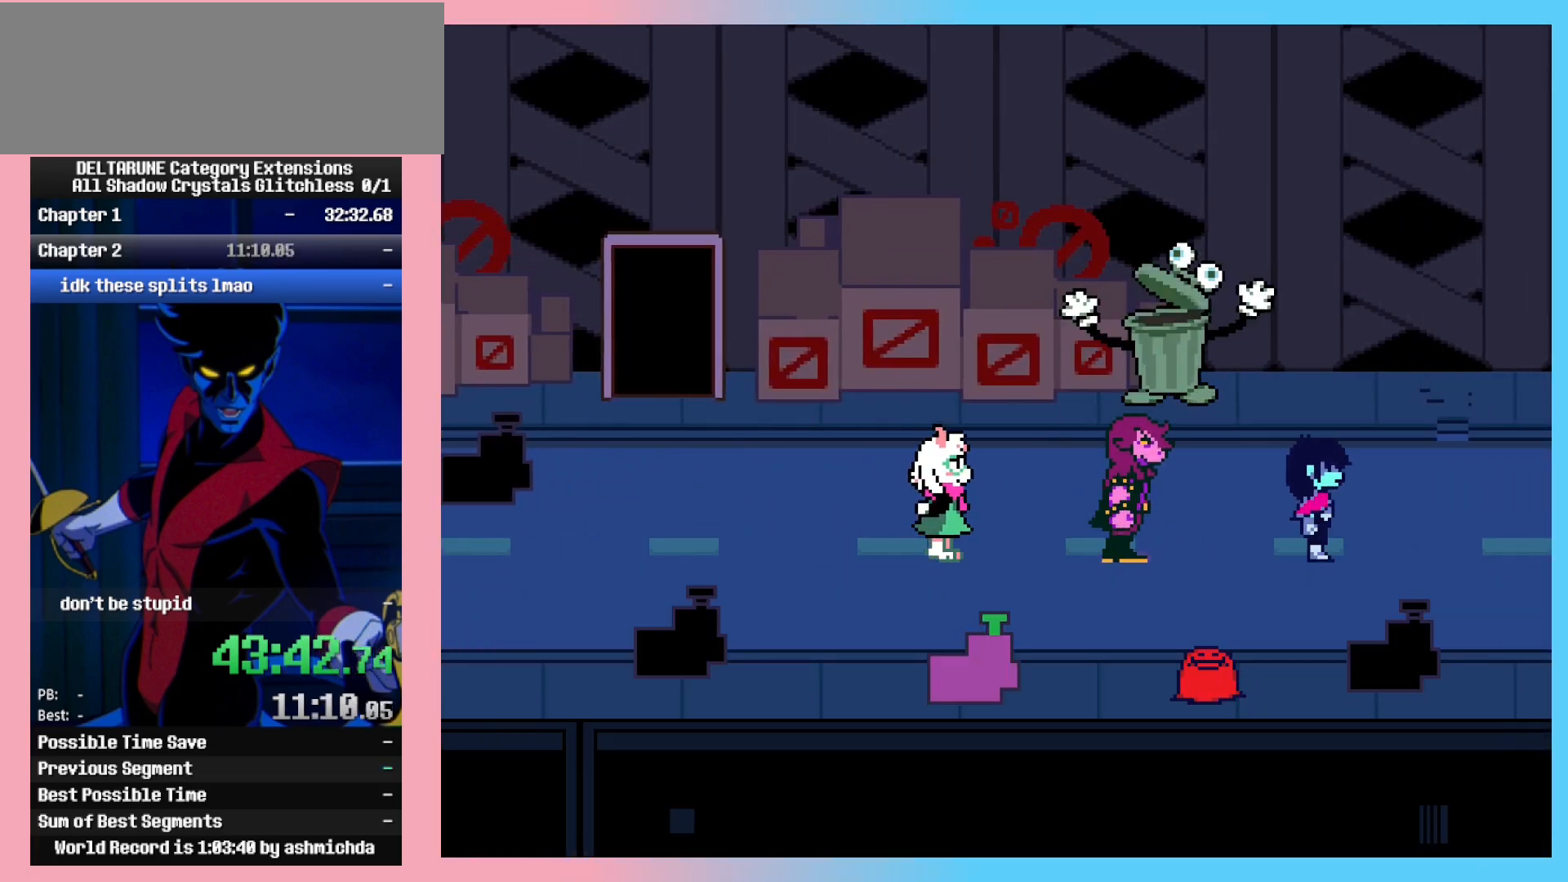
{"keys": ["ctrl_l", "right"], "events": []}
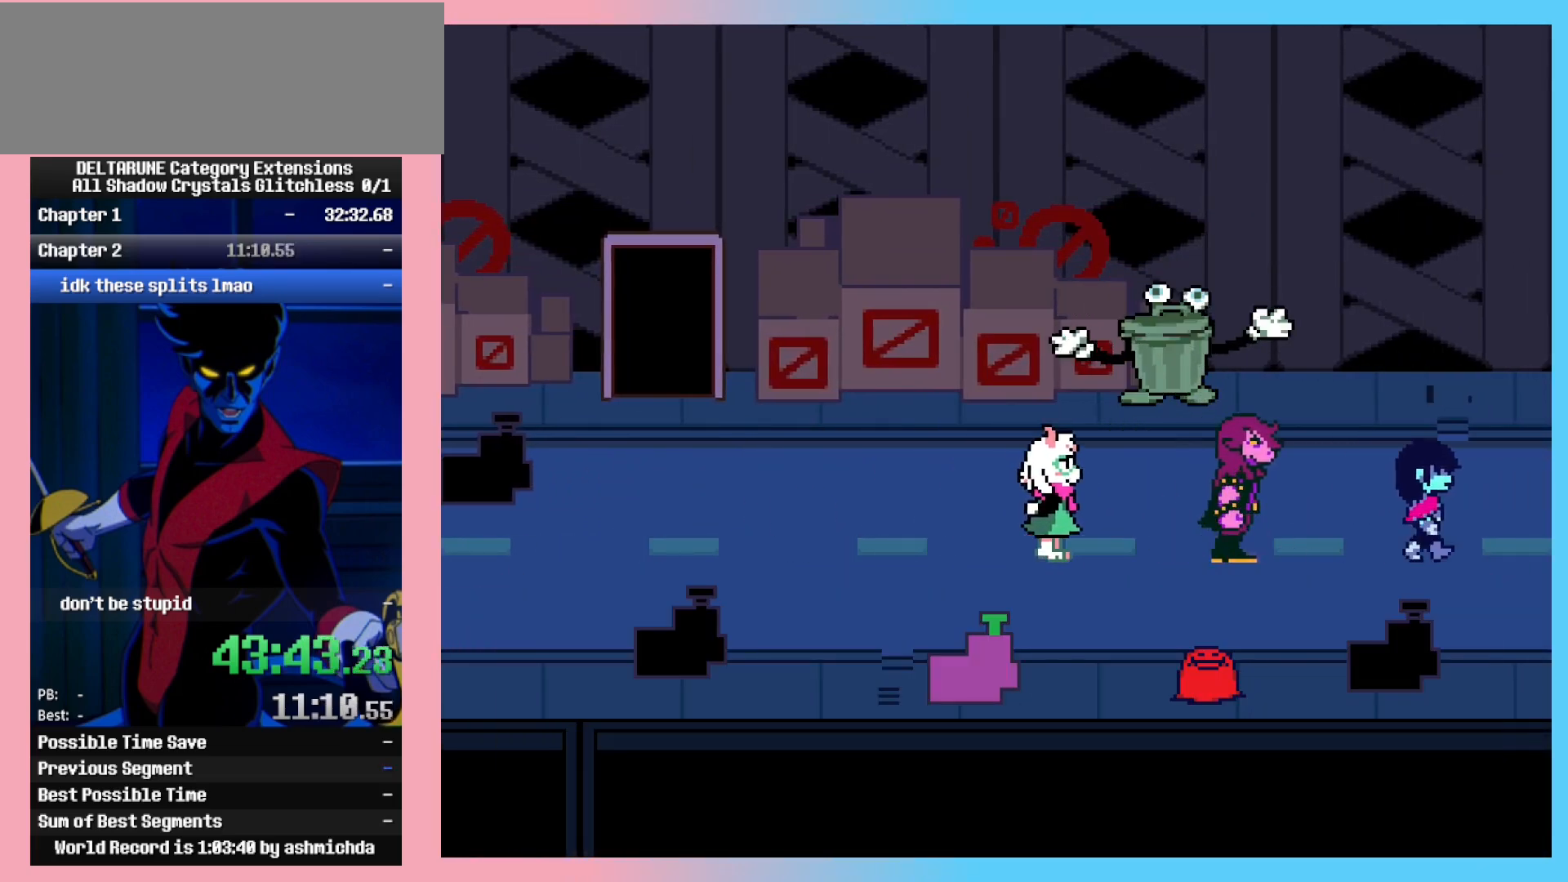
{"keys": ["ctrl_l", "right", "z"], "events": [[217, "return", "down"], [317, "return", "up"], [317, "z", "down"], [400, "return", "down"], [400, "z", "up"], [500, "return", "up"], [500, "z", "down"]]}
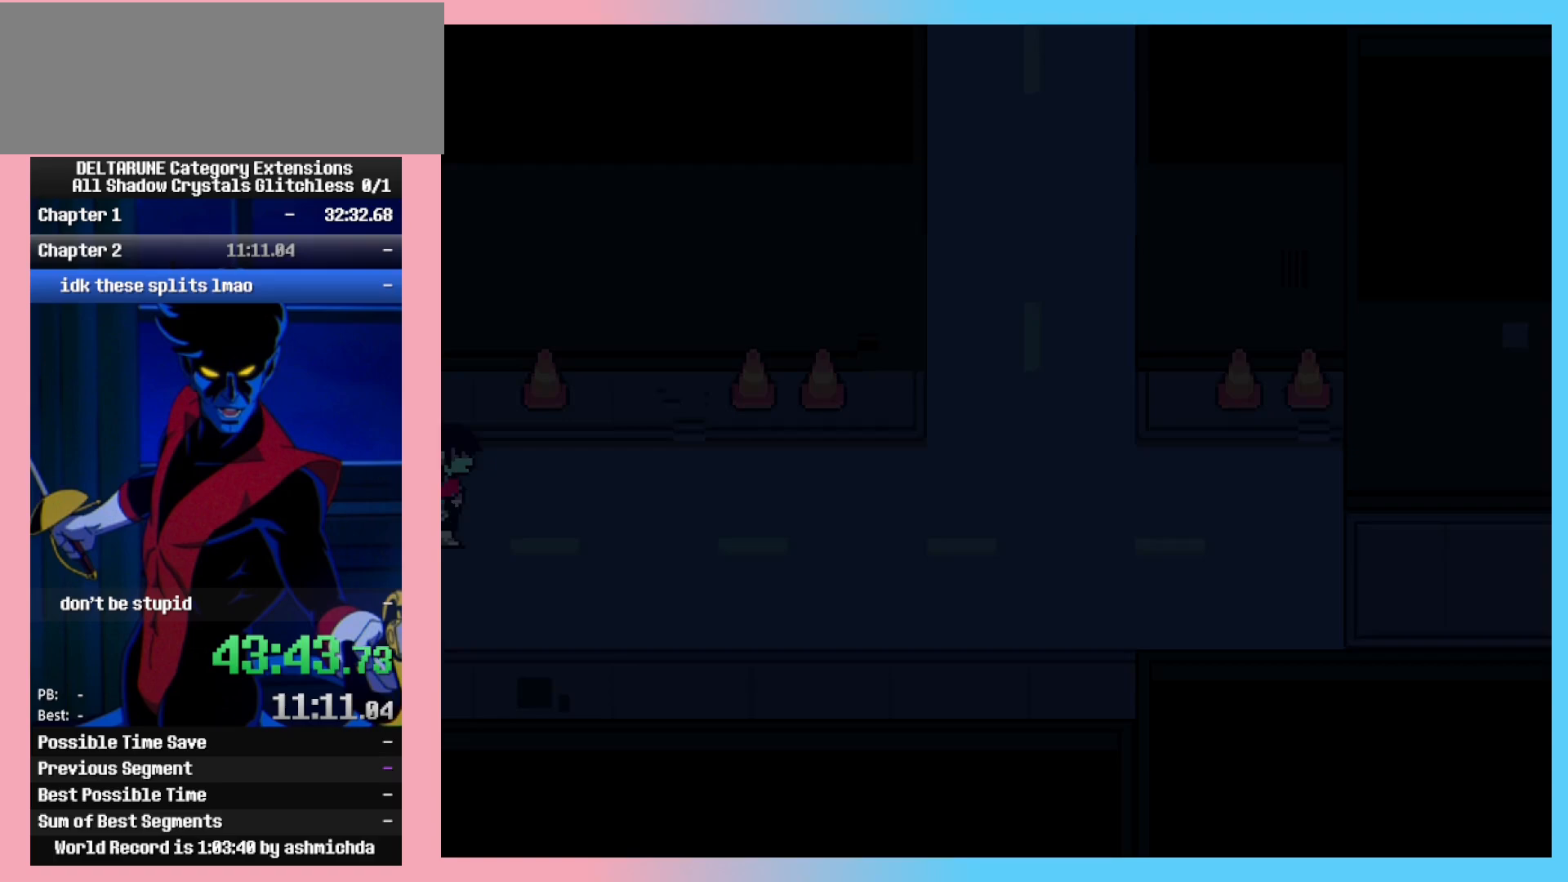
{"keys": ["ctrl_l", "right"], "events": [[83, "return", "down"], [83, "z", "up"], [133, "z", "down"], [183, "return", "up"], [283, "return", "down"], [283, "z", "up"], [333, "z", "down"], [367, "return", "up"], [467, "z", "up"]]}
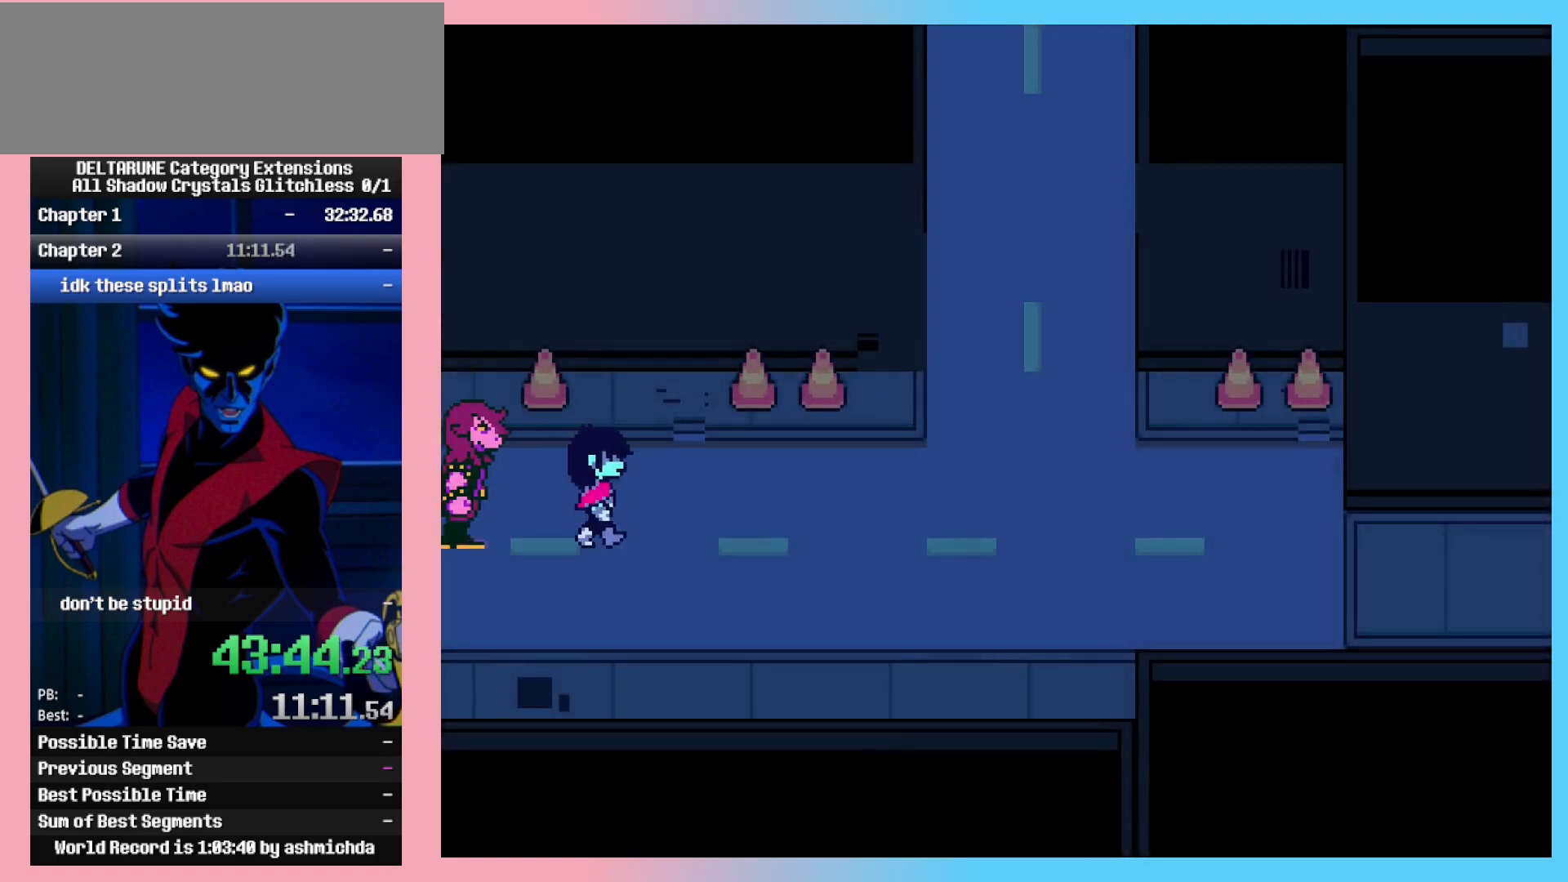
{"keys": ["ctrl_l", "right", "z"], "events": [[383, "return", "down"], [483, "return", "up"], [483, "z", "down"]]}
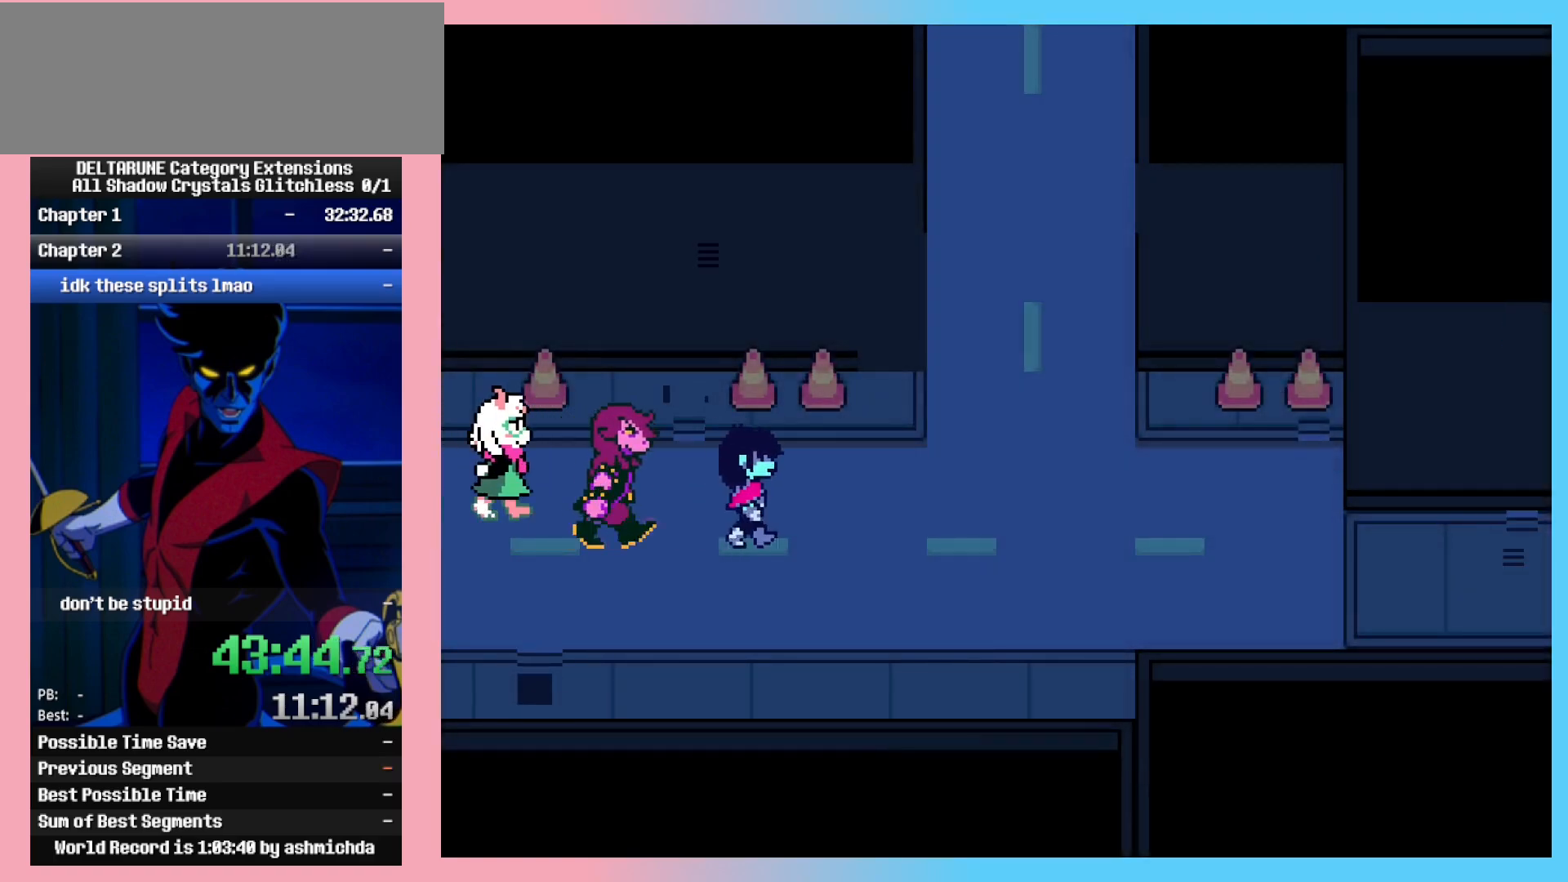
{"keys": ["ctrl_l", "right", "z"], "events": [[33, "z", "up"], [117, "z", "down"], [217, "return", "down"], [217, "z", "up"], [317, "return", "up"], [317, "z", "down"], [400, "return", "down"], [400, "z", "up"], [450, "return", "up"], [500, "z", "down"]]}
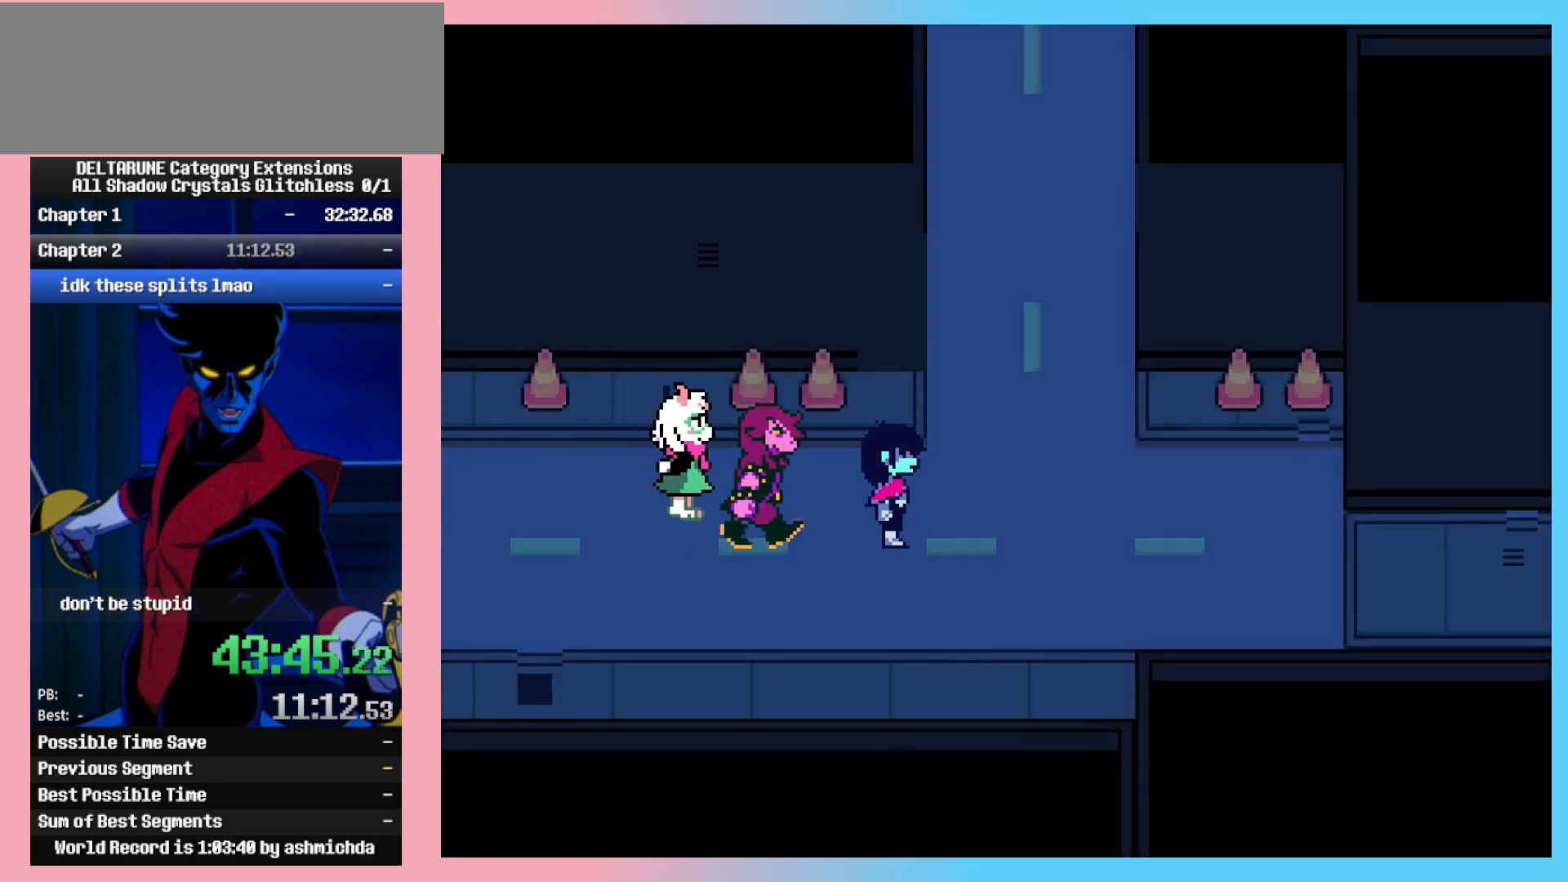
{"keys": ["ctrl_l", "right", "z"], "events": [[83, "z", "up"], [183, "z", "down"], [333, "z", "up"], [367, "z", "down"]]}
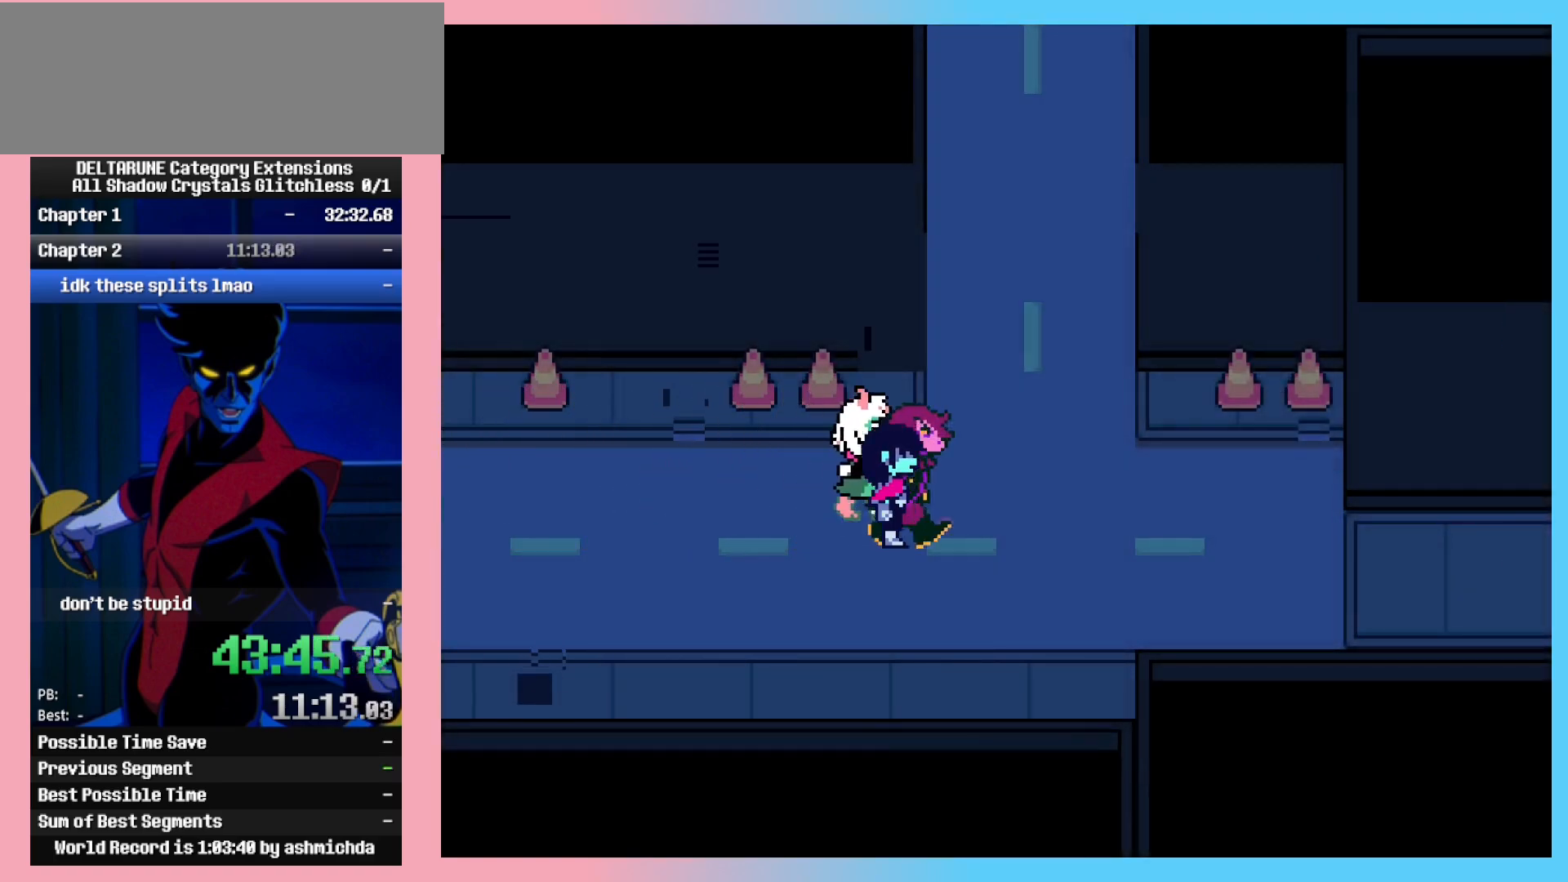
{"keys": ["ctrl_l", "right", "z"], "events": [[17, "left", "down"], [17, "z", "up"], [67, "right", "up"], [100, "z", "down"], [200, "z", "up"], [250, "z", "down"], [383, "z", "up"], [433, "left", "up"], [433, "right", "down"], [433, "z", "down"]]}
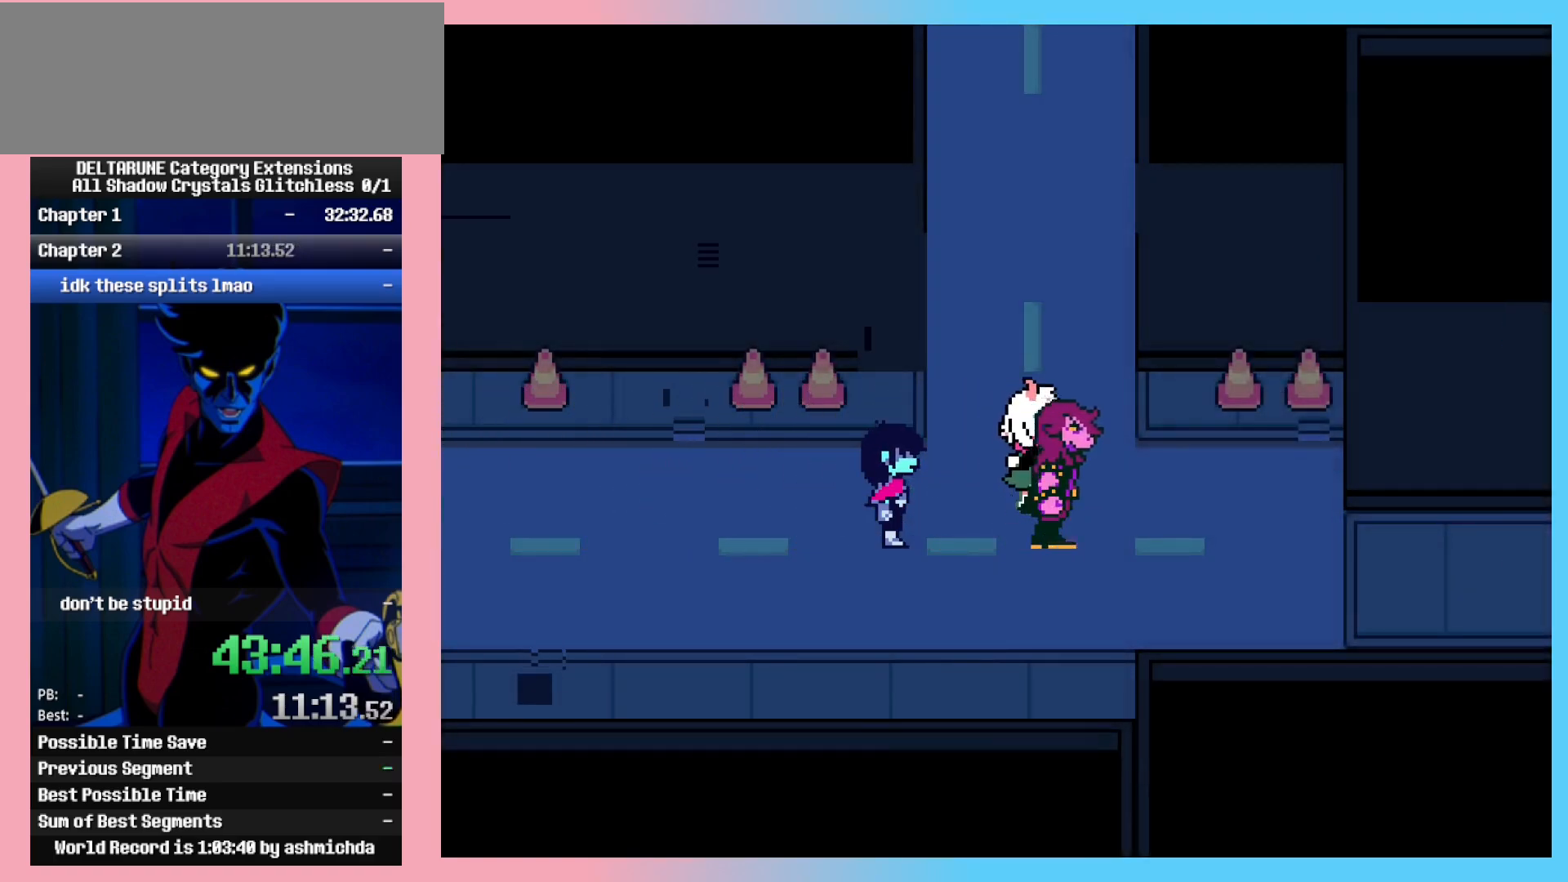
{"keys": ["ctrl_l", "left", "z"], "events": [[33, "z", "up"], [117, "z", "down"], [167, "left", "down"], [167, "right", "up"], [217, "z", "up"], [317, "z", "down"], [350, "z", "up"], [450, "z", "down"]]}
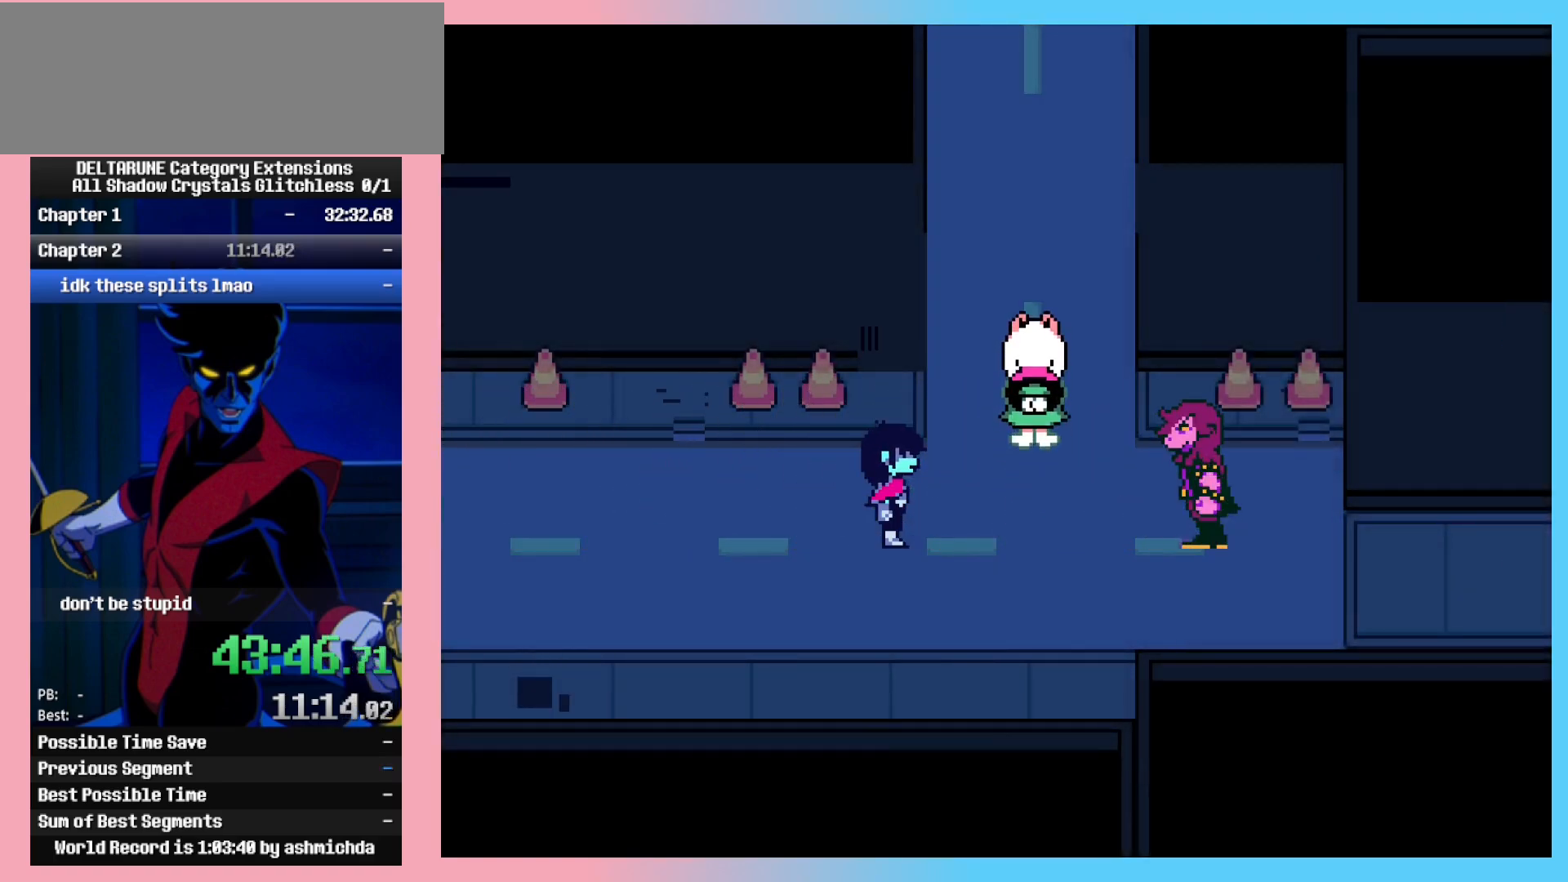
{"keys": ["ctrl_l", "left", "z"], "events": [[50, "z", "up"], [83, "z", "down"], [183, "z", "up"], [233, "z", "down"], [333, "z", "up"], [417, "z", "down"]]}
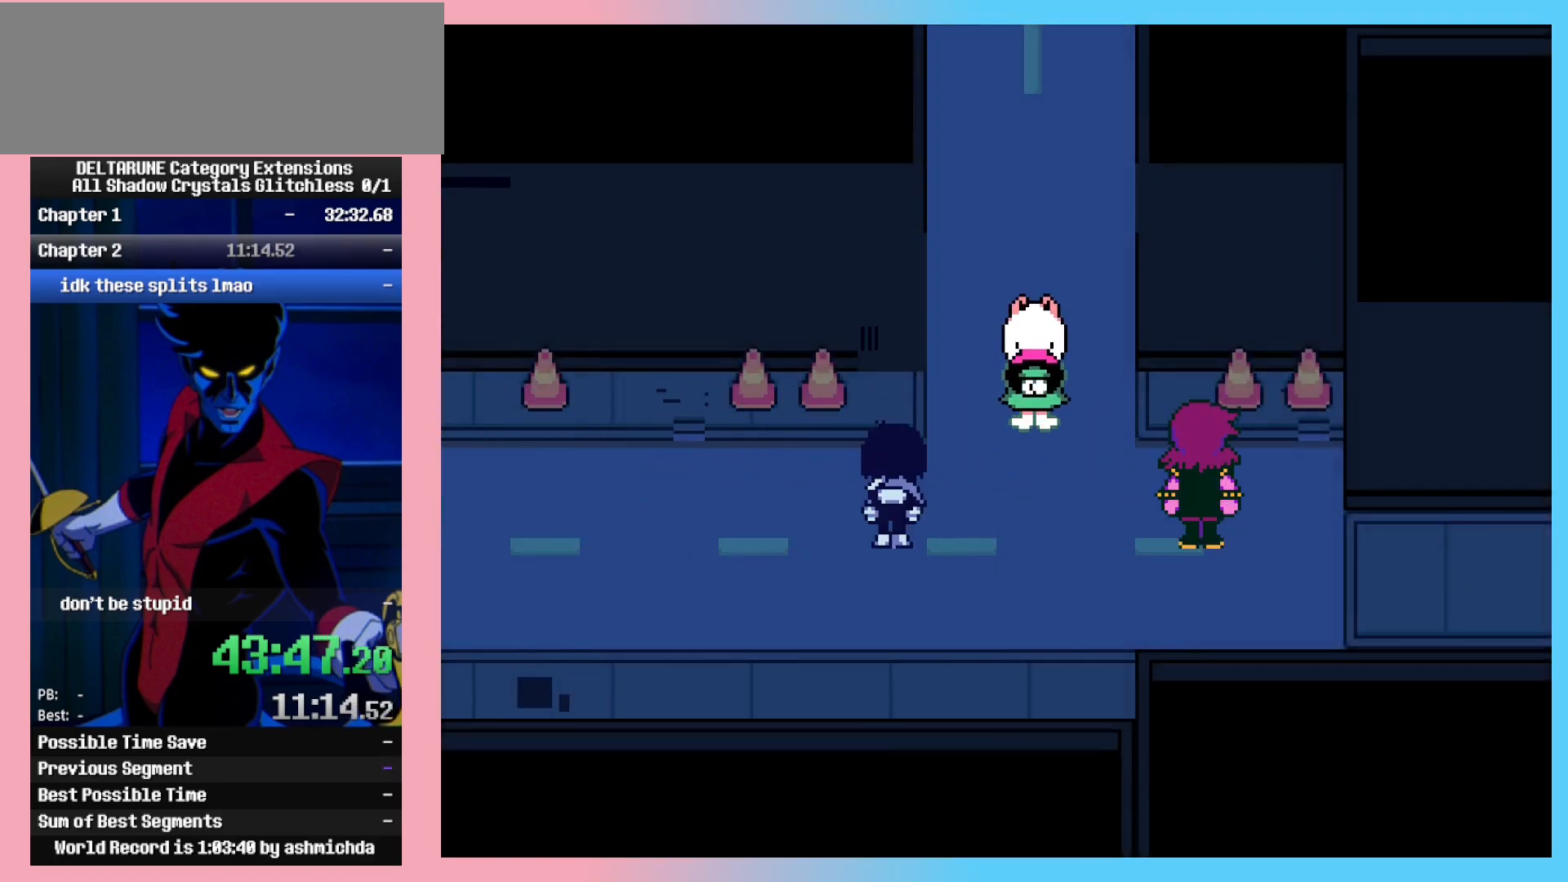
{"keys": ["ctrl_l", "left"], "events": [[17, "z", "up"], [117, "return", "down"], [250, "return", "up"]]}
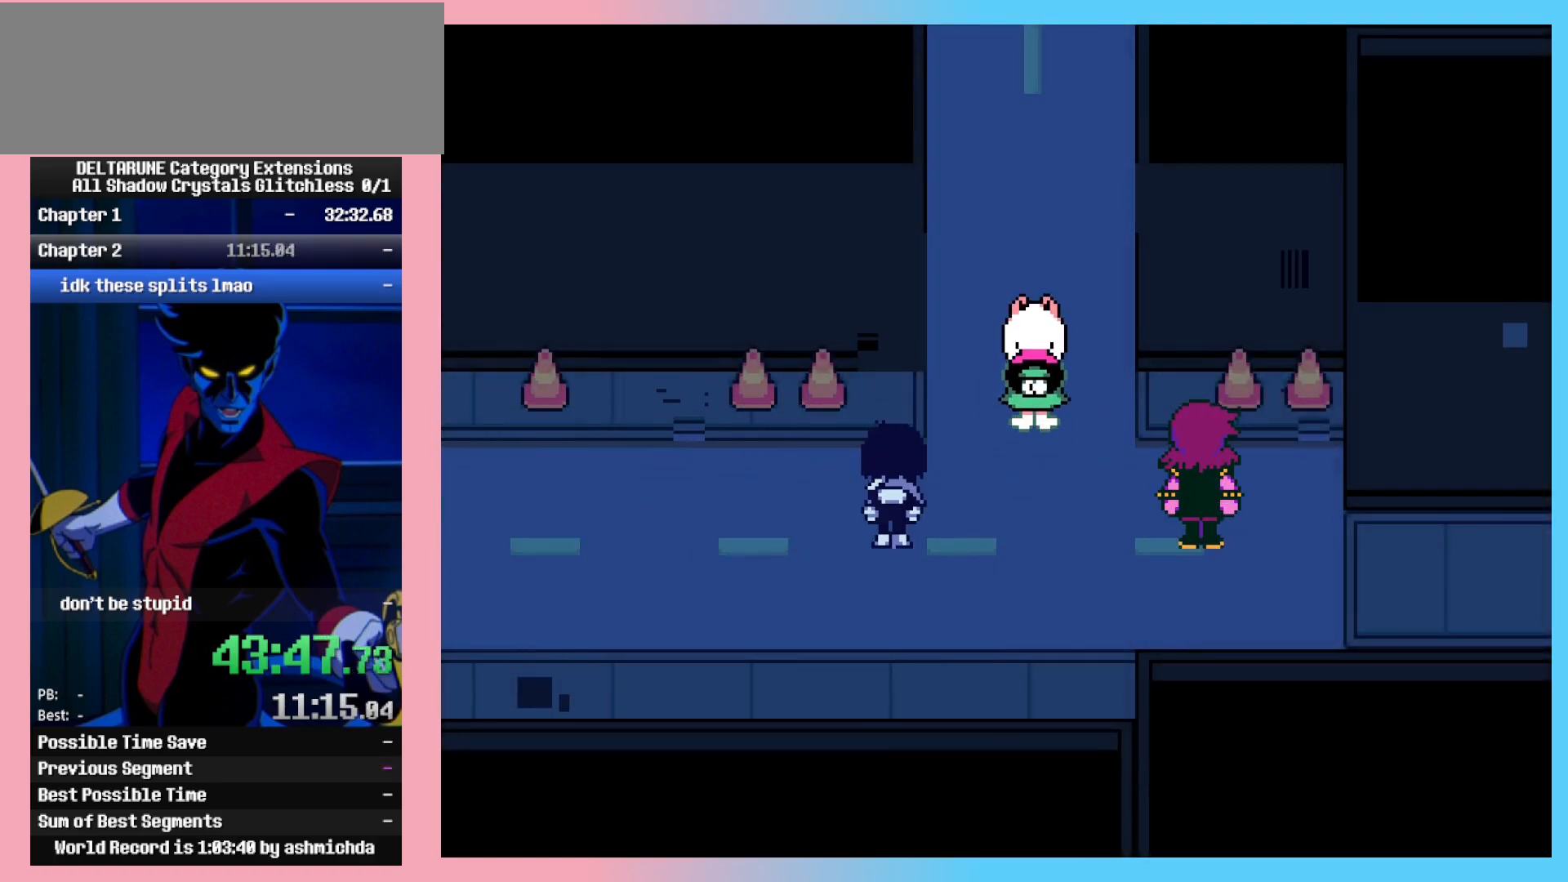
{"keys": ["ctrl_l", "left"], "events": [[33, "return", "down"], [117, "z", "down"], [167, "return", "up"], [217, "z", "up"], [267, "z", "down"], [350, "return", "down"], [350, "z", "up"], [400, "return", "up"], [400, "z", "down"], [500, "z", "up"]]}
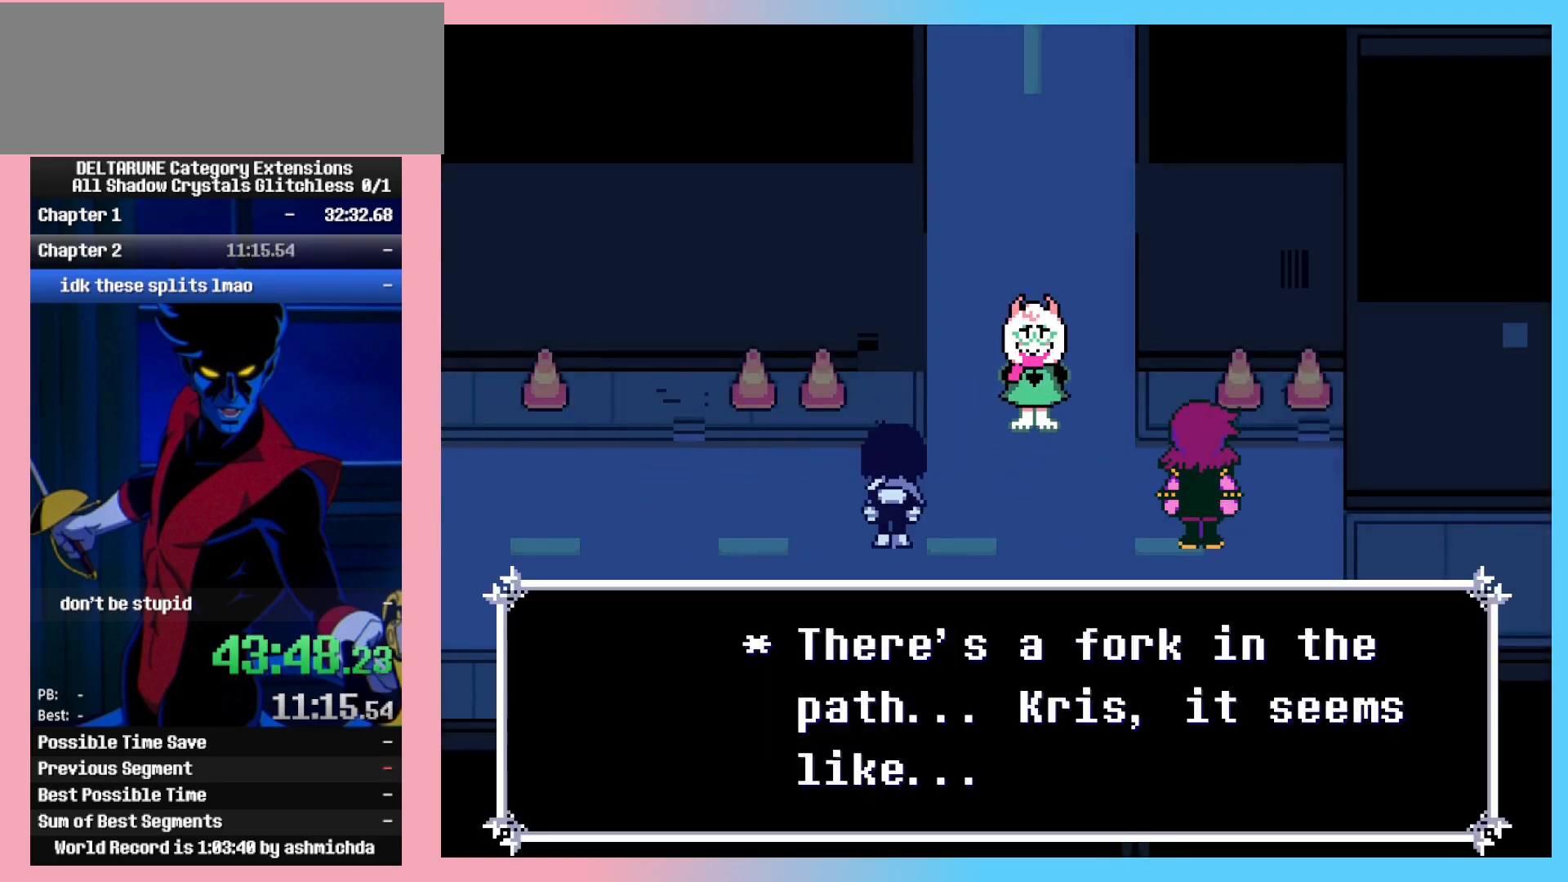
{"keys": ["ctrl_l", "left", "z"], "events": [[50, "z", "down"], [133, "z", "up"], [183, "z", "down"], [283, "z", "up"], [333, "z", "down"], [417, "z", "up"], [467, "z", "down"]]}
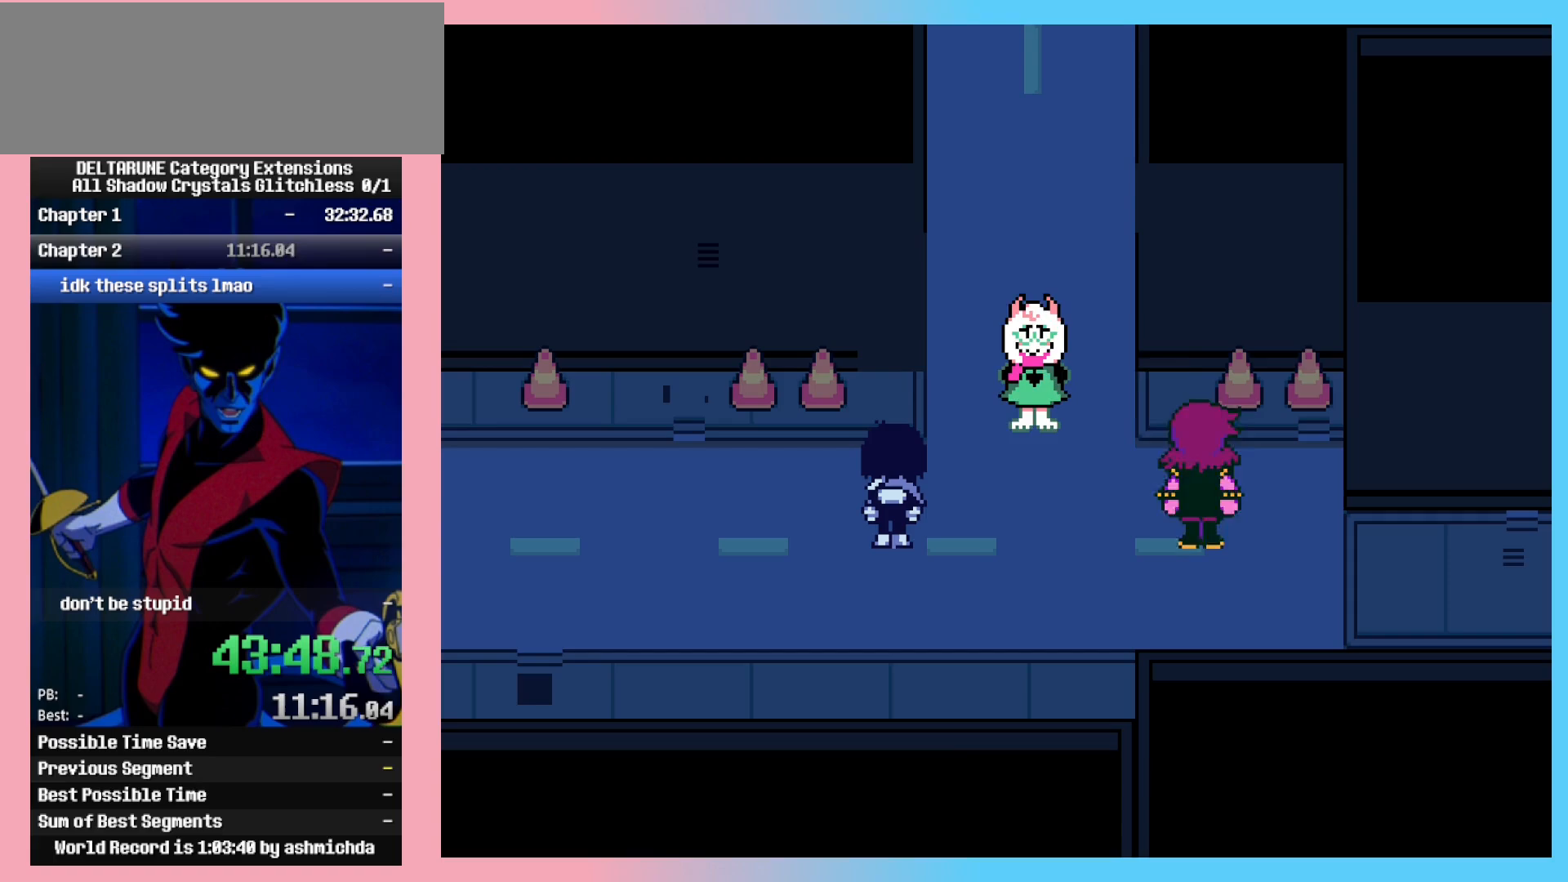
{"keys": ["ctrl_l", "right", "z"], "events": [[50, "z", "up"], [100, "left", "up"], [300, "right", "down"], [350, "z", "down"], [383, "z", "up"], [433, "z", "down"]]}